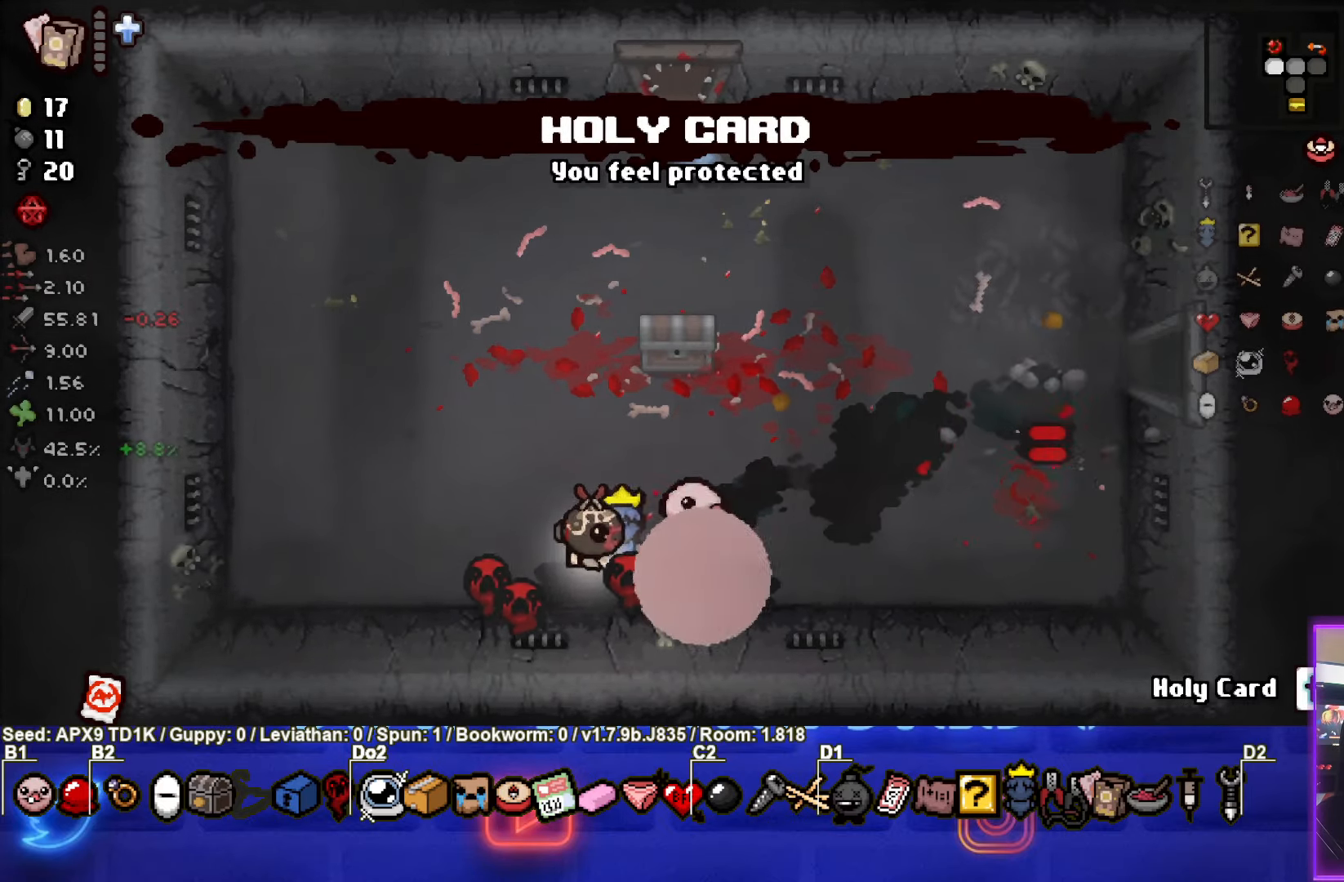
Gameplay with a controller (PlayStation layout); each line is a JSON object with the inputs held at the frame after it. "events" lists button and stick changes between this image and that frame as [ms after this image, input, new state], when the widget could be followed in between.
{"buttons": [], "left_stick": "right", "right_stick": "center", "events": []}
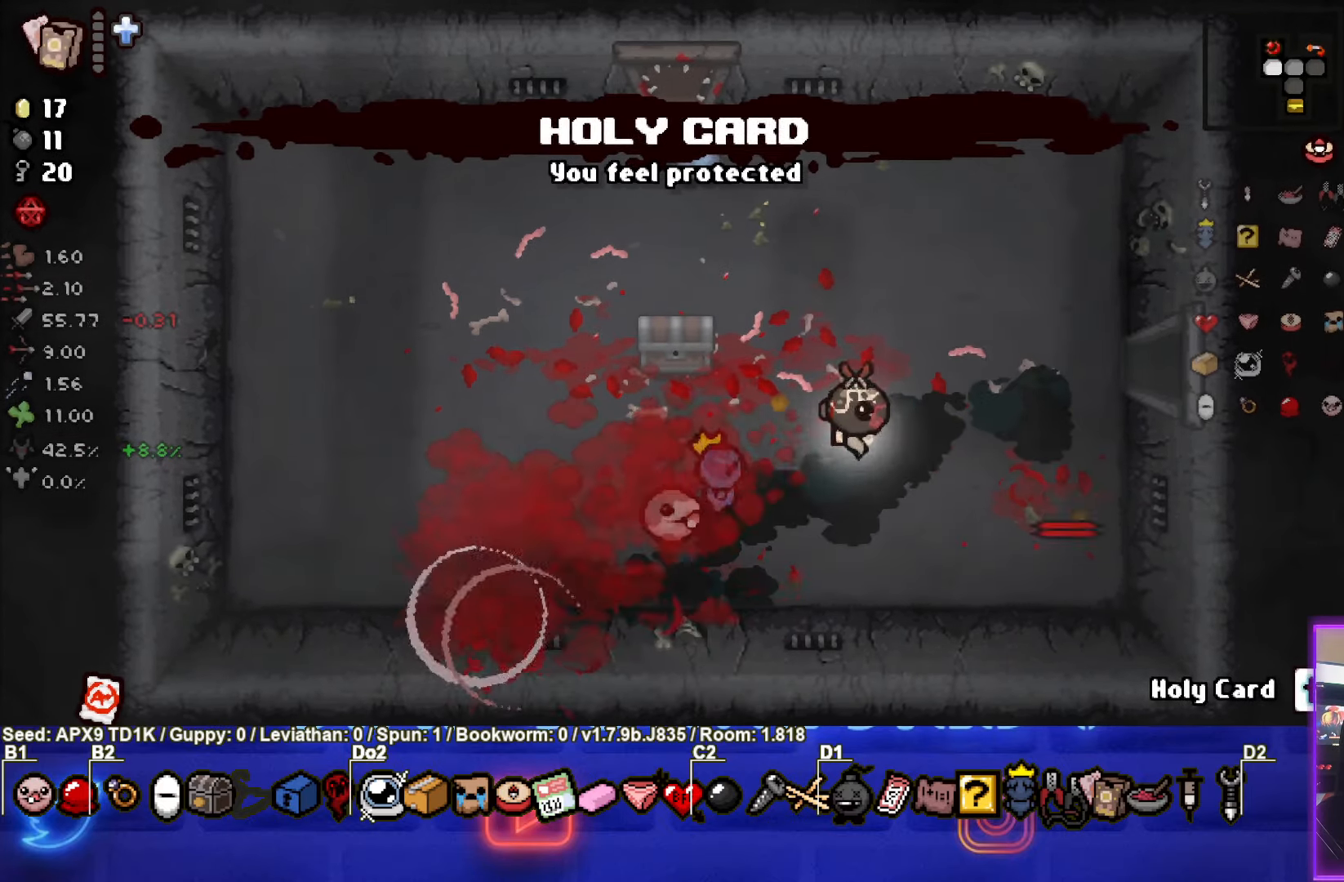
{"buttons": [], "left_stick": "right", "right_stick": "center", "events": []}
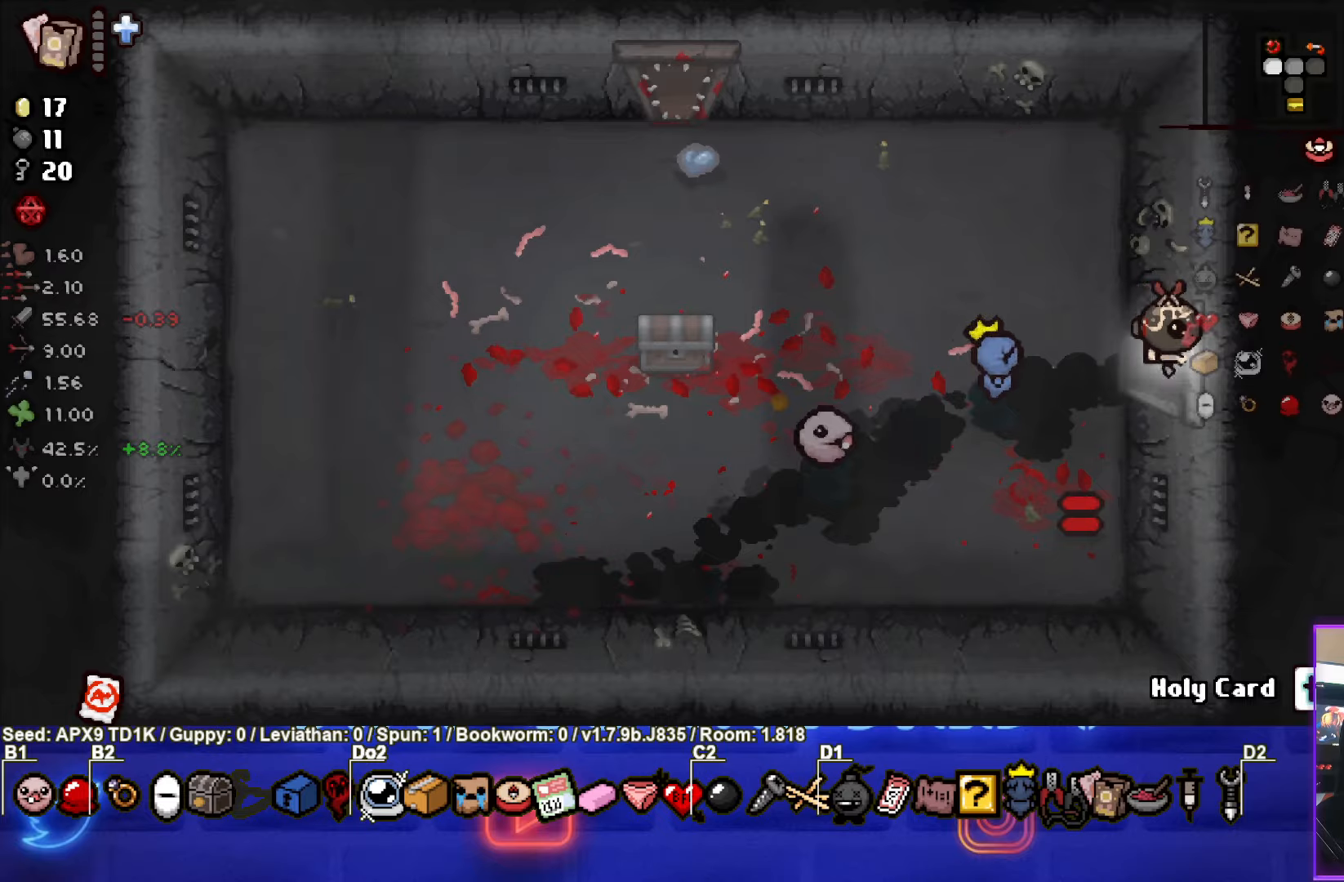
{"buttons": [], "left_stick": "down-right", "right_stick": "center", "events": [[434, "left_stick", "down-right"]]}
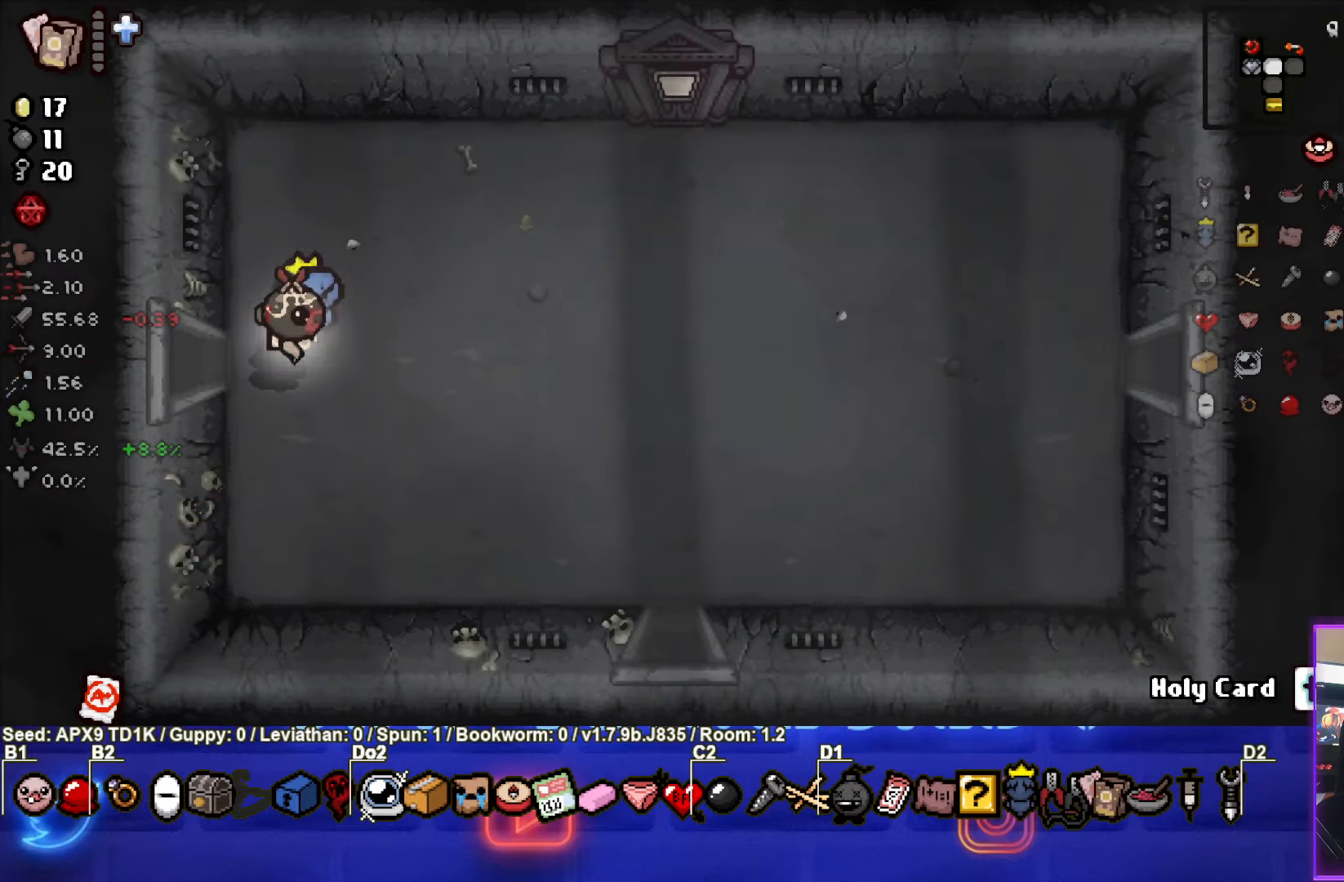
{"buttons": [], "left_stick": "right", "right_stick": "center", "events": [[217, "left_stick", "right"]]}
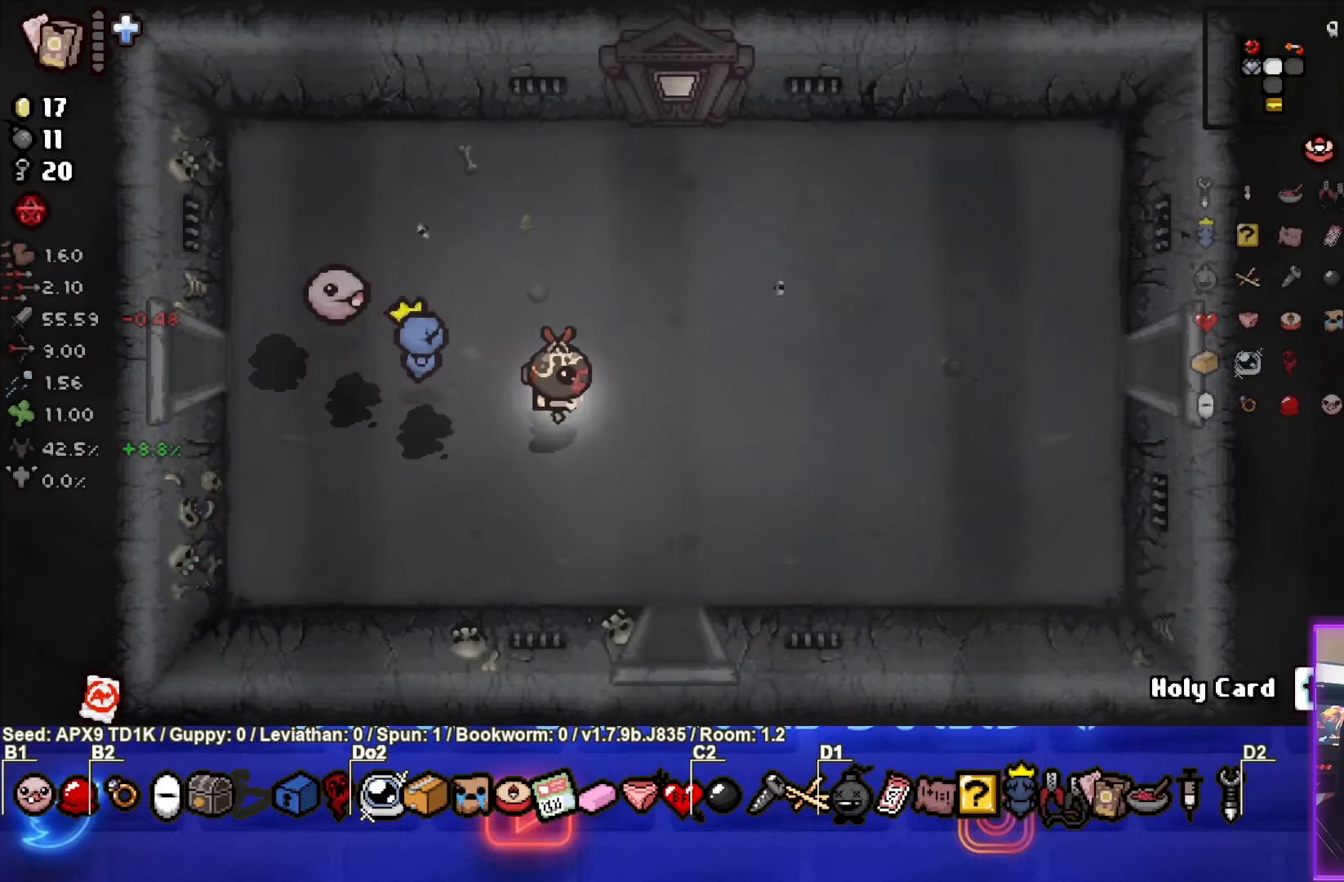
{"buttons": [], "left_stick": "right", "right_stick": "center", "events": []}
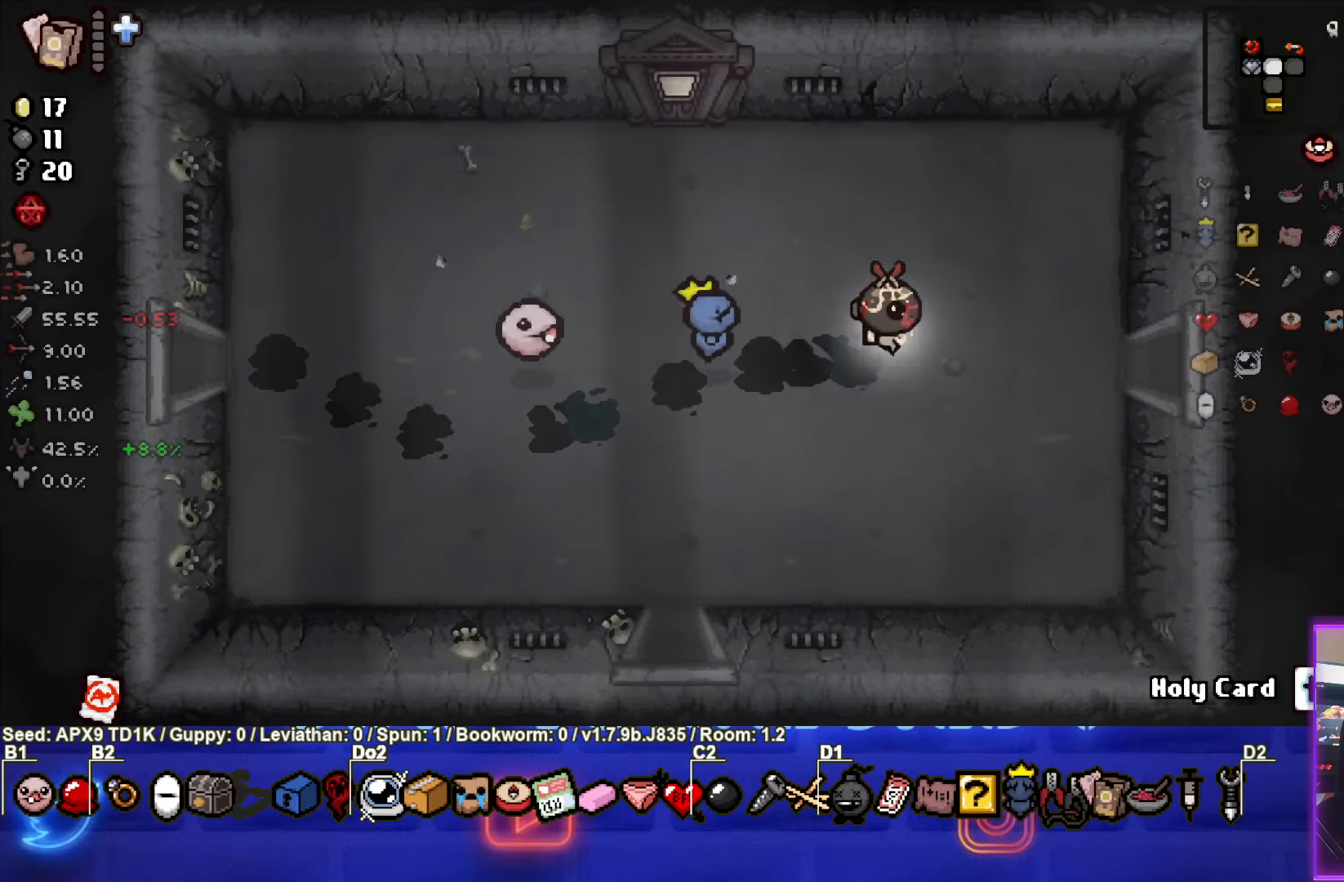
{"buttons": [], "left_stick": "center", "right_stick": "center", "events": [[500, "left_stick", "center"]]}
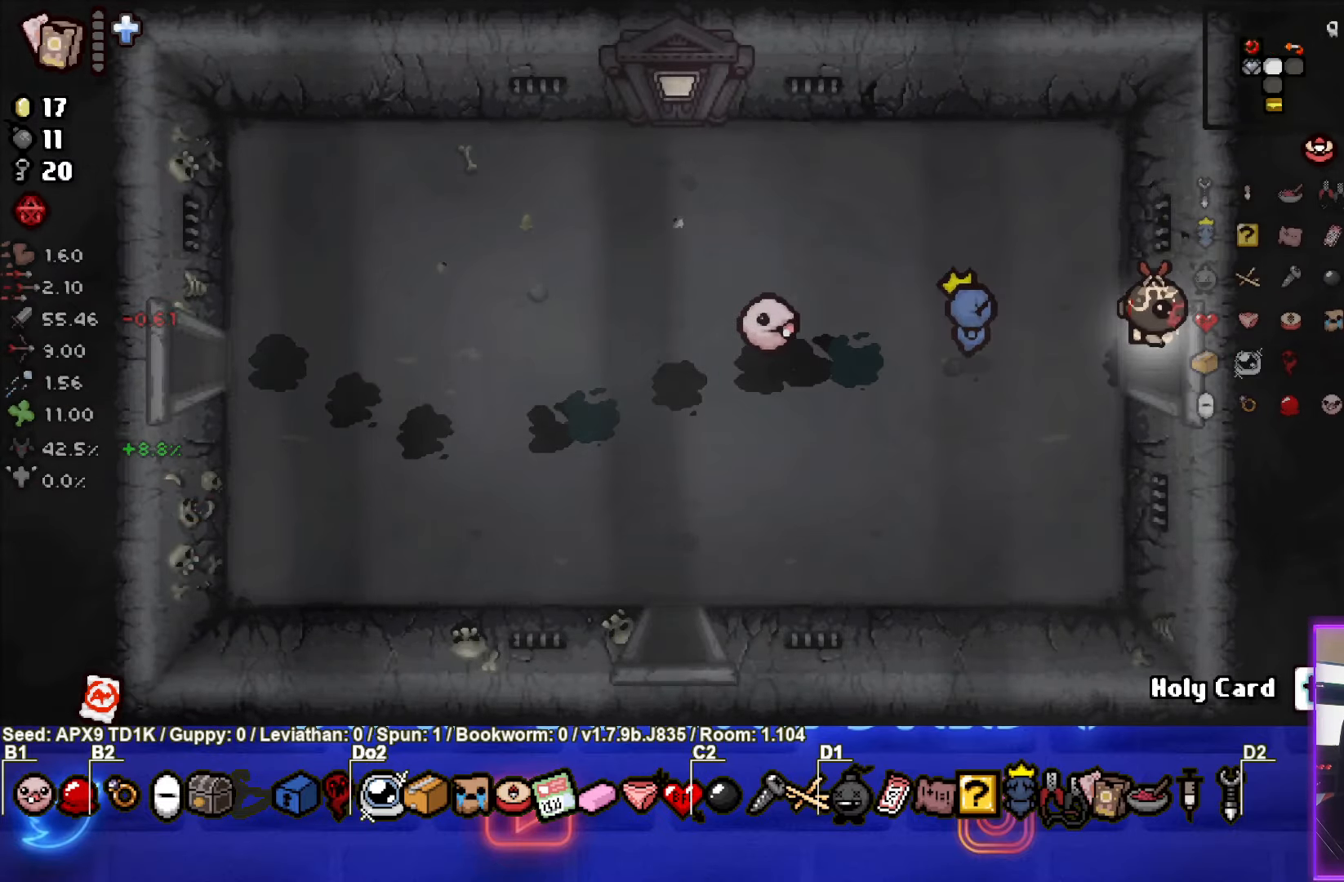
{"buttons": [], "left_stick": "center", "right_stick": "center", "events": []}
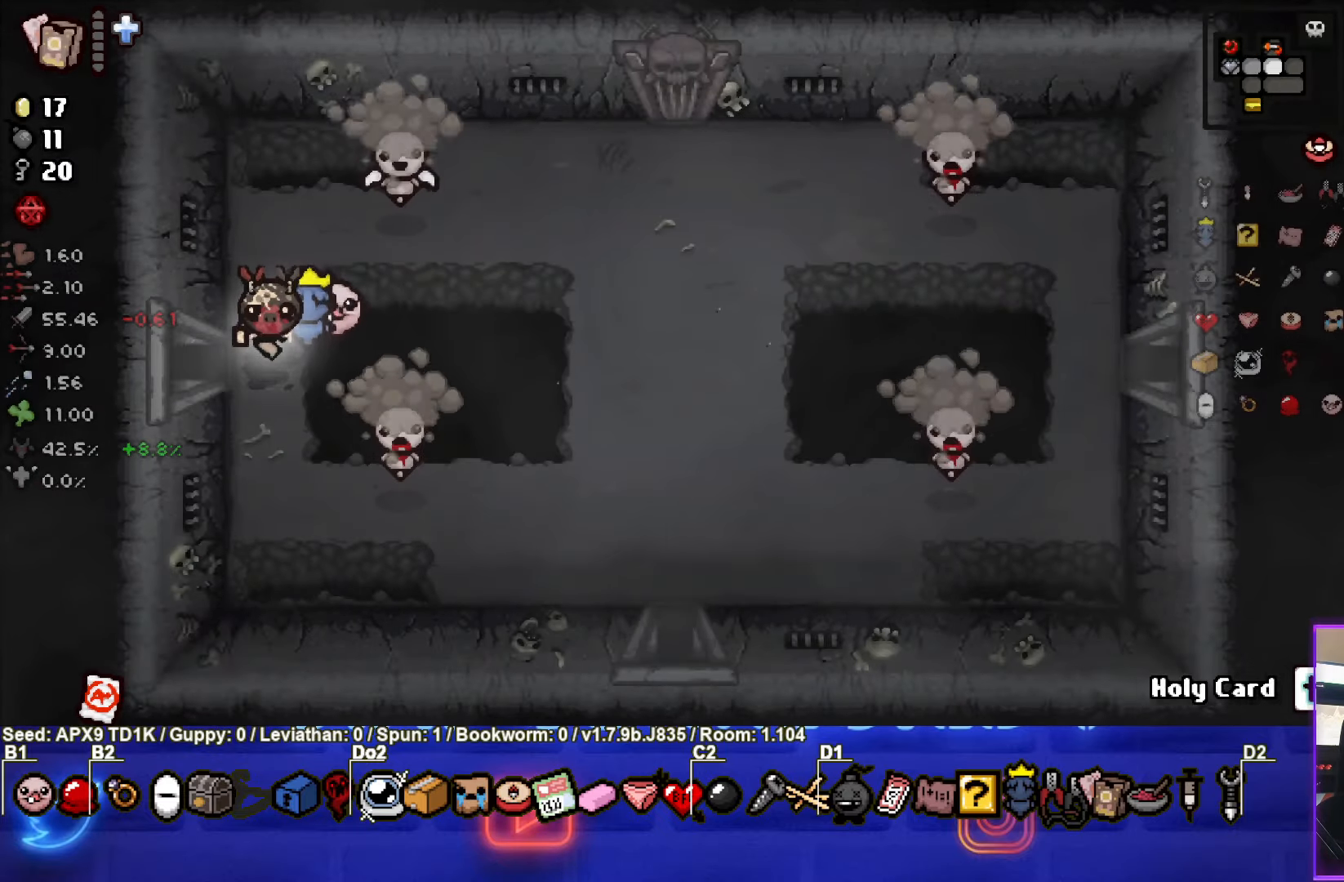
{"buttons": ["CIRCLE"], "left_stick": "down-left", "right_stick": "center", "events": [[117, "left_stick", "up-right"], [334, "CIRCLE", "down"], [400, "left_stick", "down-left"]]}
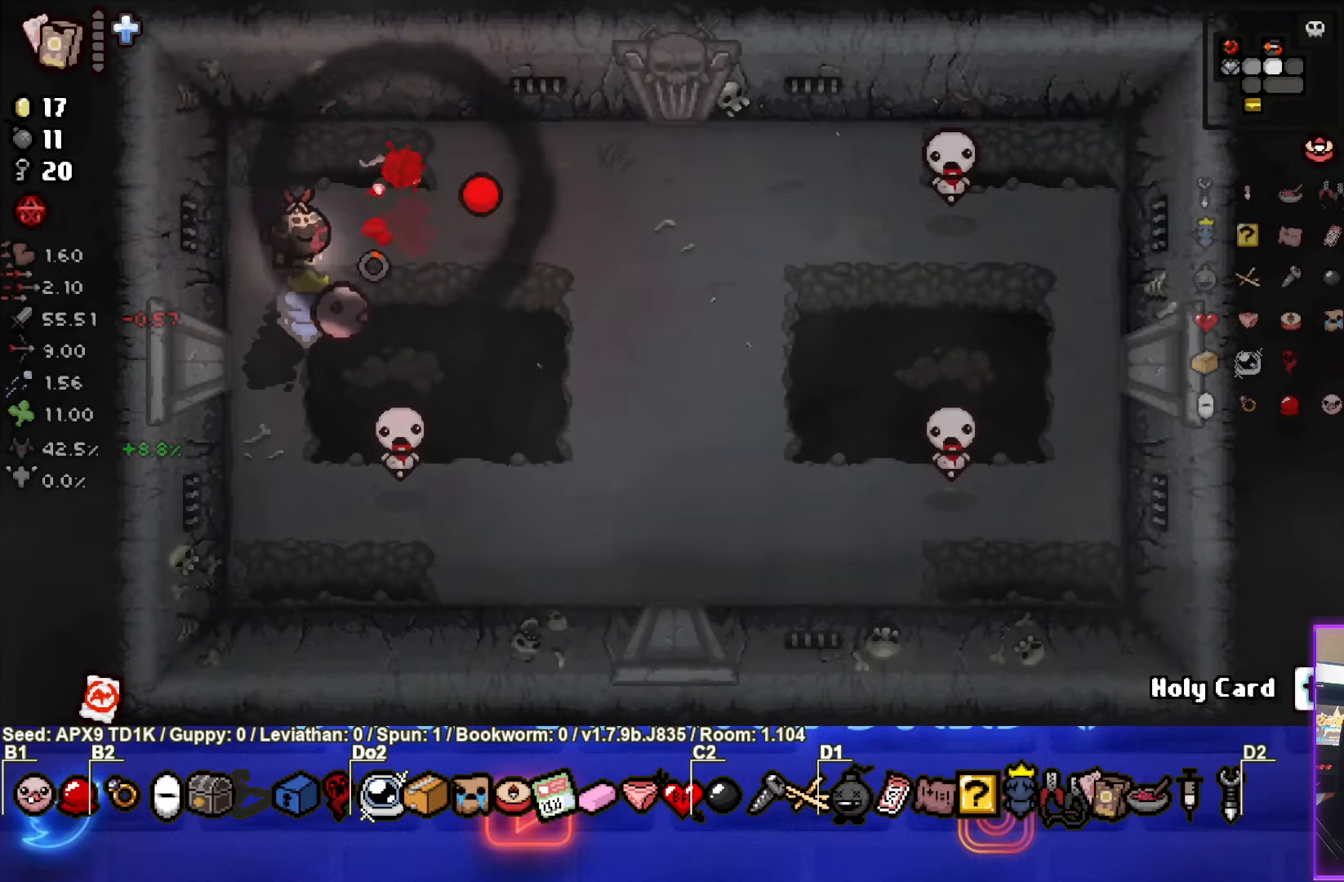
{"buttons": [], "left_stick": "right", "right_stick": "center", "events": [[34, "CIRCLE", "up"], [50, "left_stick", "up"], [184, "left_stick", "up-right"], [350, "left_stick", "center"], [467, "left_stick", "right"]]}
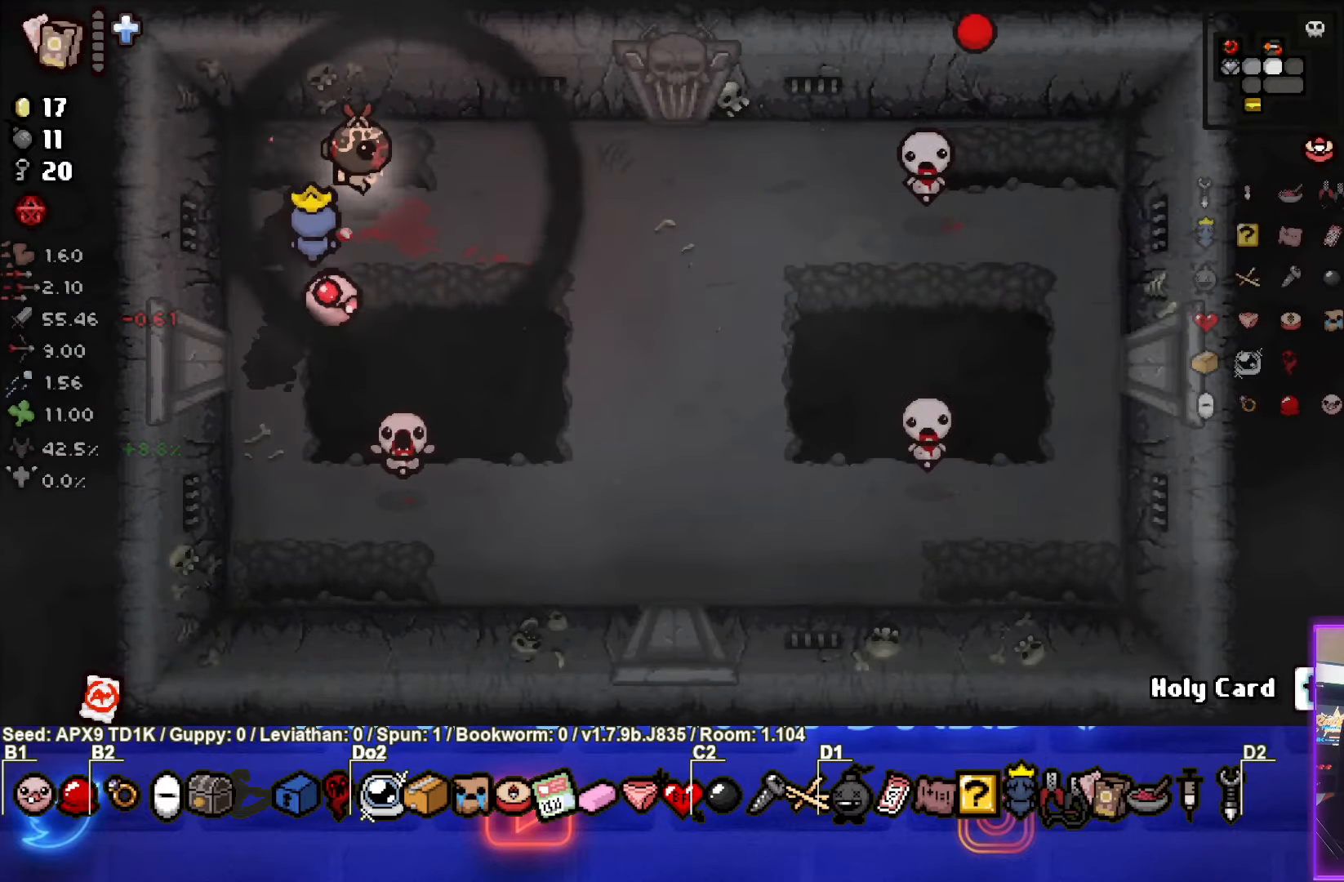
{"buttons": [], "left_stick": "right", "right_stick": "center", "events": [[117, "left_stick", "down"], [250, "CROSS", "down"], [350, "left_stick", "center"], [434, "left_stick", "right"], [450, "CROSS", "up"]]}
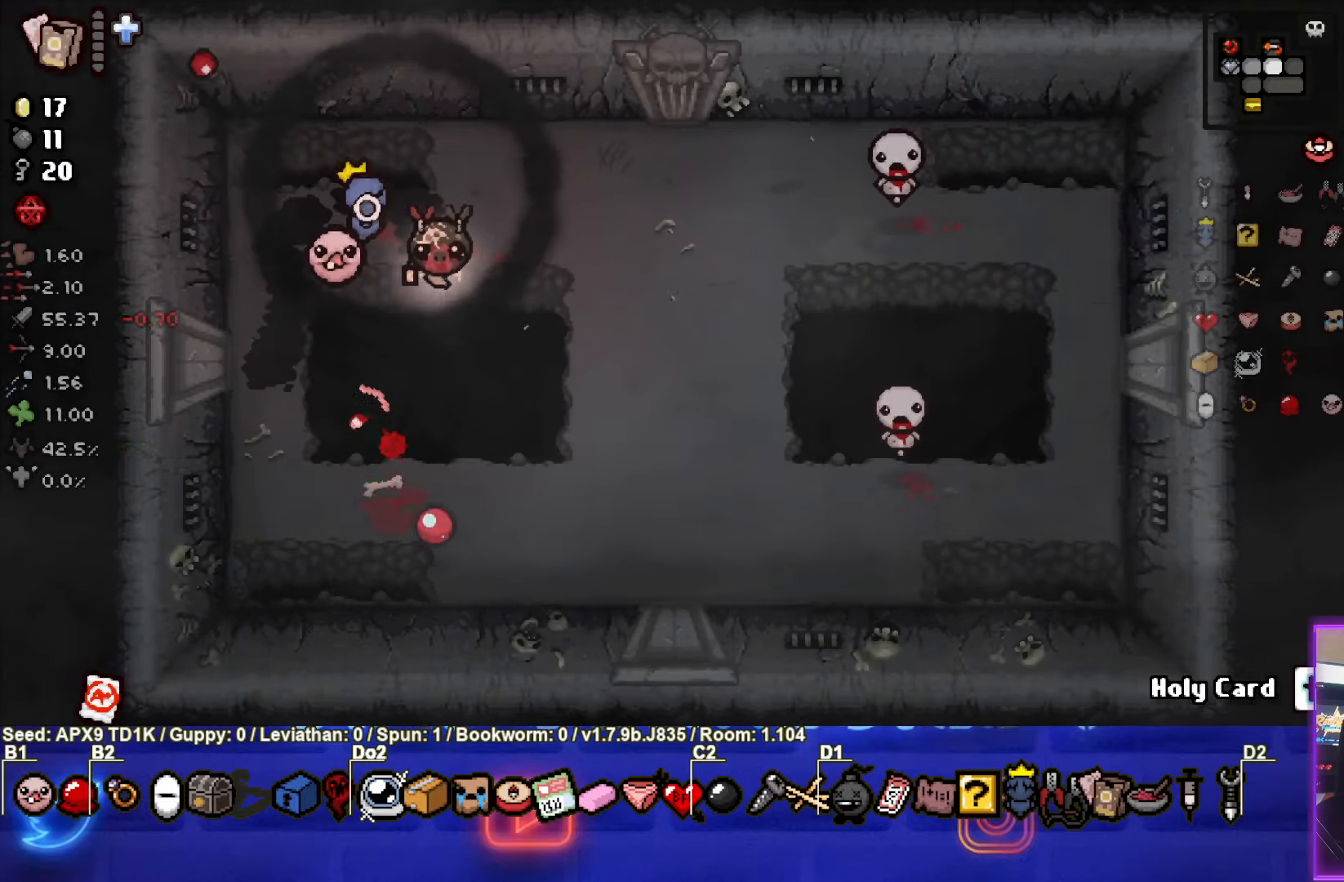
{"buttons": ["CIRCLE"], "left_stick": "center", "right_stick": "center", "events": [[133, "left_stick", "down-right"], [450, "CIRCLE", "down"], [483, "left_stick", "center"]]}
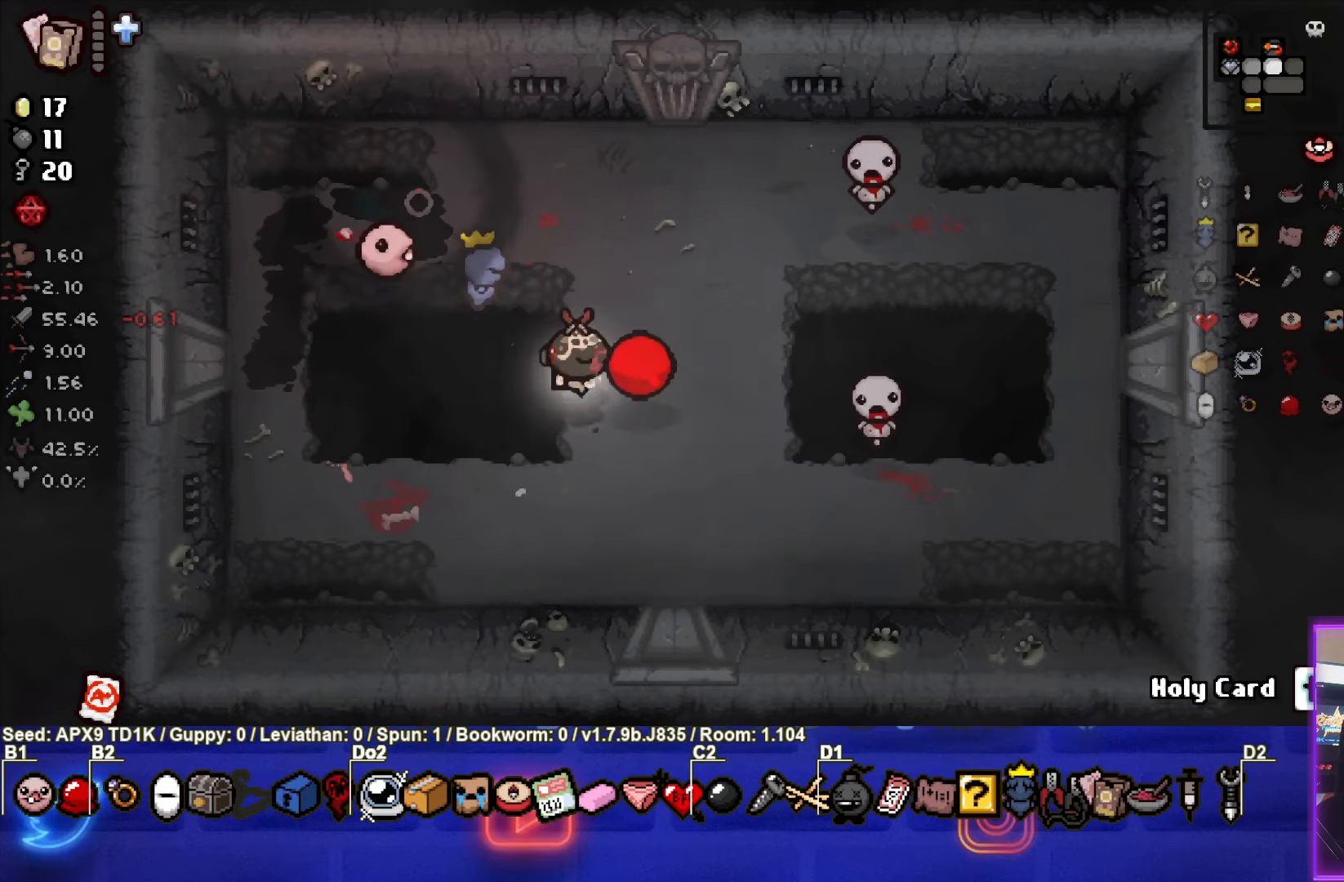
{"buttons": [], "left_stick": "down-right", "right_stick": "center", "events": [[66, "left_stick", "down-left"], [150, "CIRCLE", "up"], [216, "left_stick", "down-right"]]}
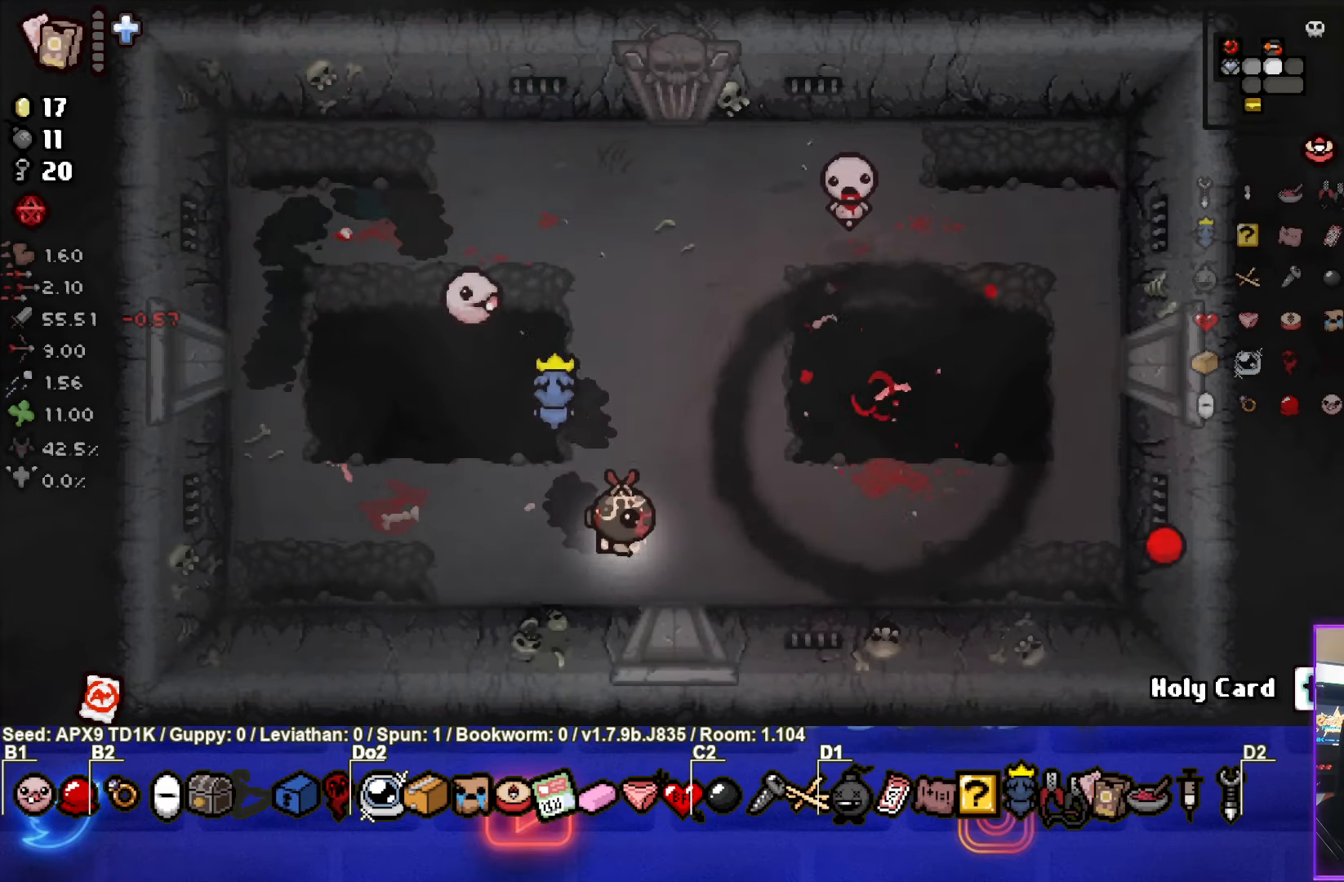
{"buttons": [], "left_stick": "right", "right_stick": "center", "events": [[133, "left_stick", "up-right"], [266, "TRIANGLE", "down"], [350, "left_stick", "center"], [433, "TRIANGLE", "up"], [433, "left_stick", "right"]]}
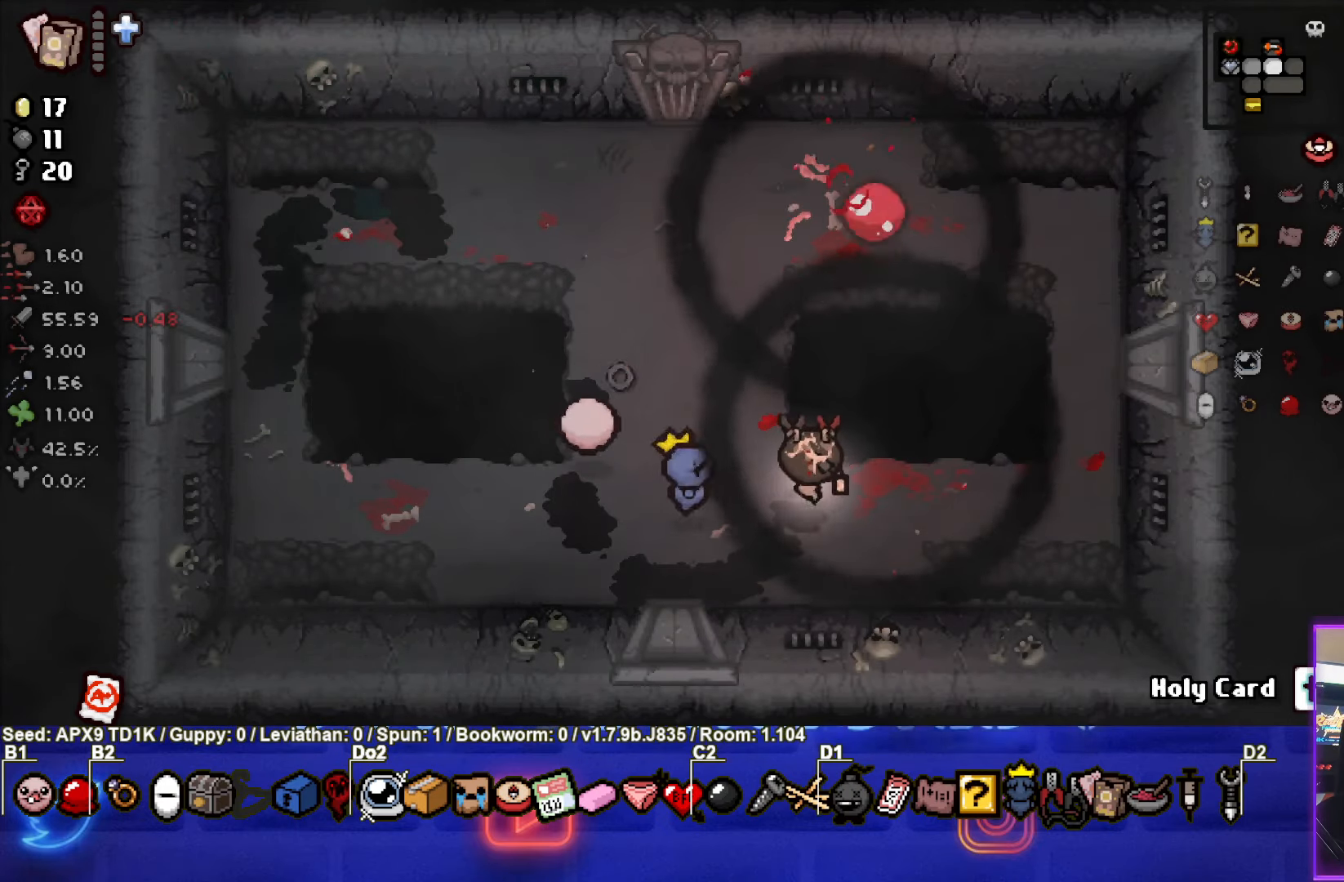
{"buttons": [], "left_stick": "left", "right_stick": "center", "events": [[233, "left_stick", "up-left"], [366, "left_stick", "left"]]}
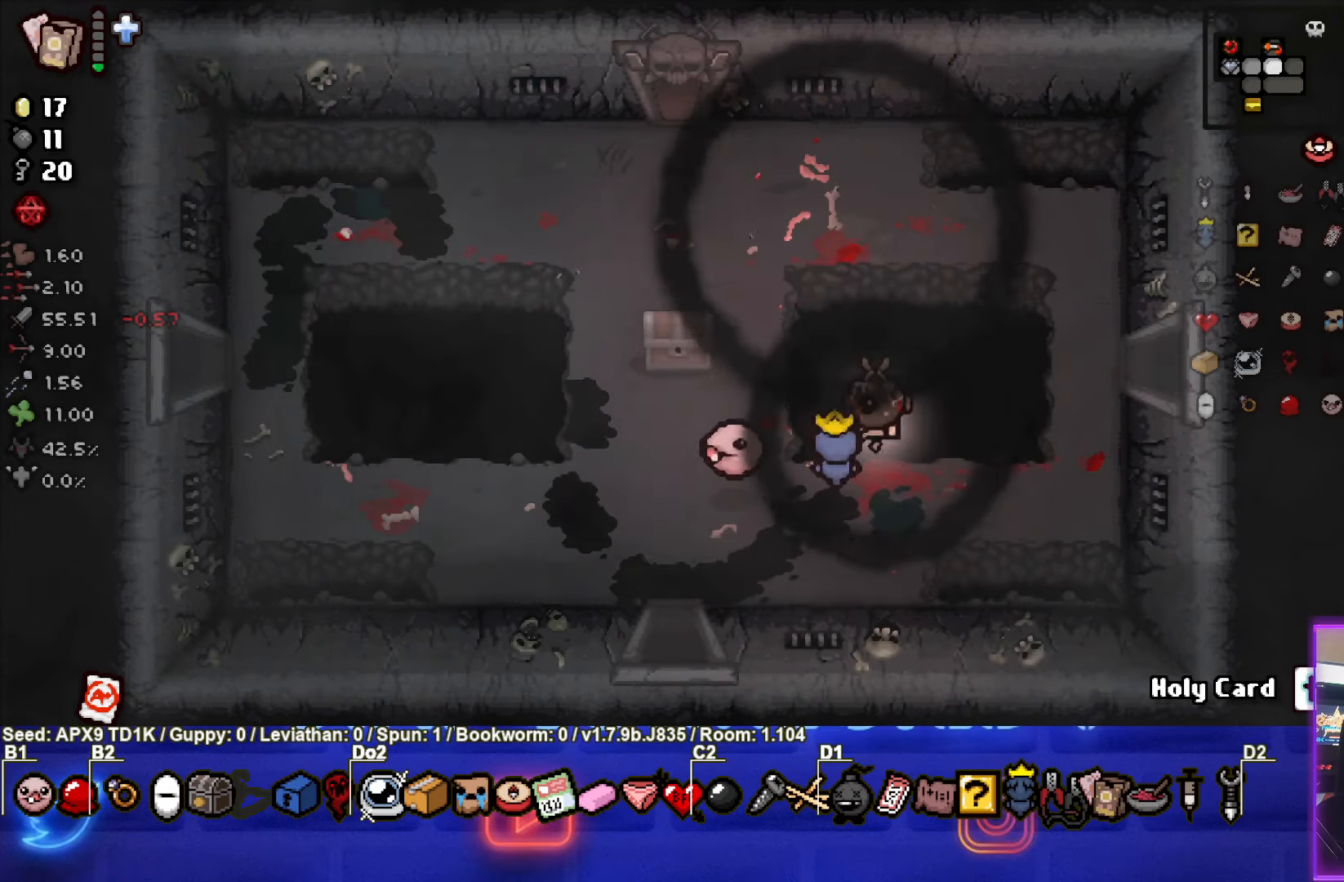
{"buttons": [], "left_stick": "down-left", "right_stick": "center", "events": [[133, "left_stick", "up-left"], [433, "left_stick", "down-left"]]}
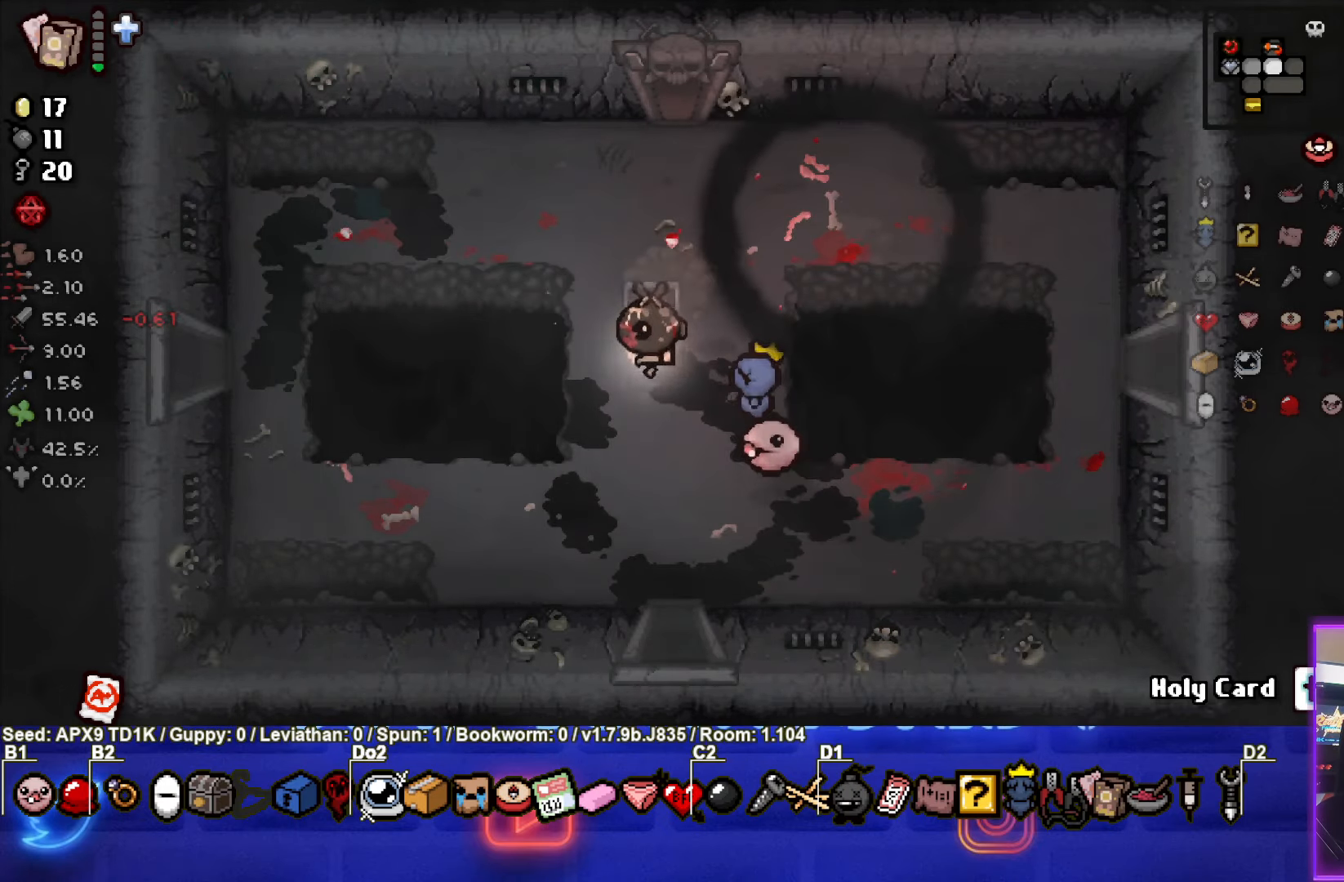
{"buttons": [], "left_stick": "up-right", "right_stick": "center", "events": [[83, "left_stick", "center"], [433, "left_stick", "up"], [500, "left_stick", "up-right"]]}
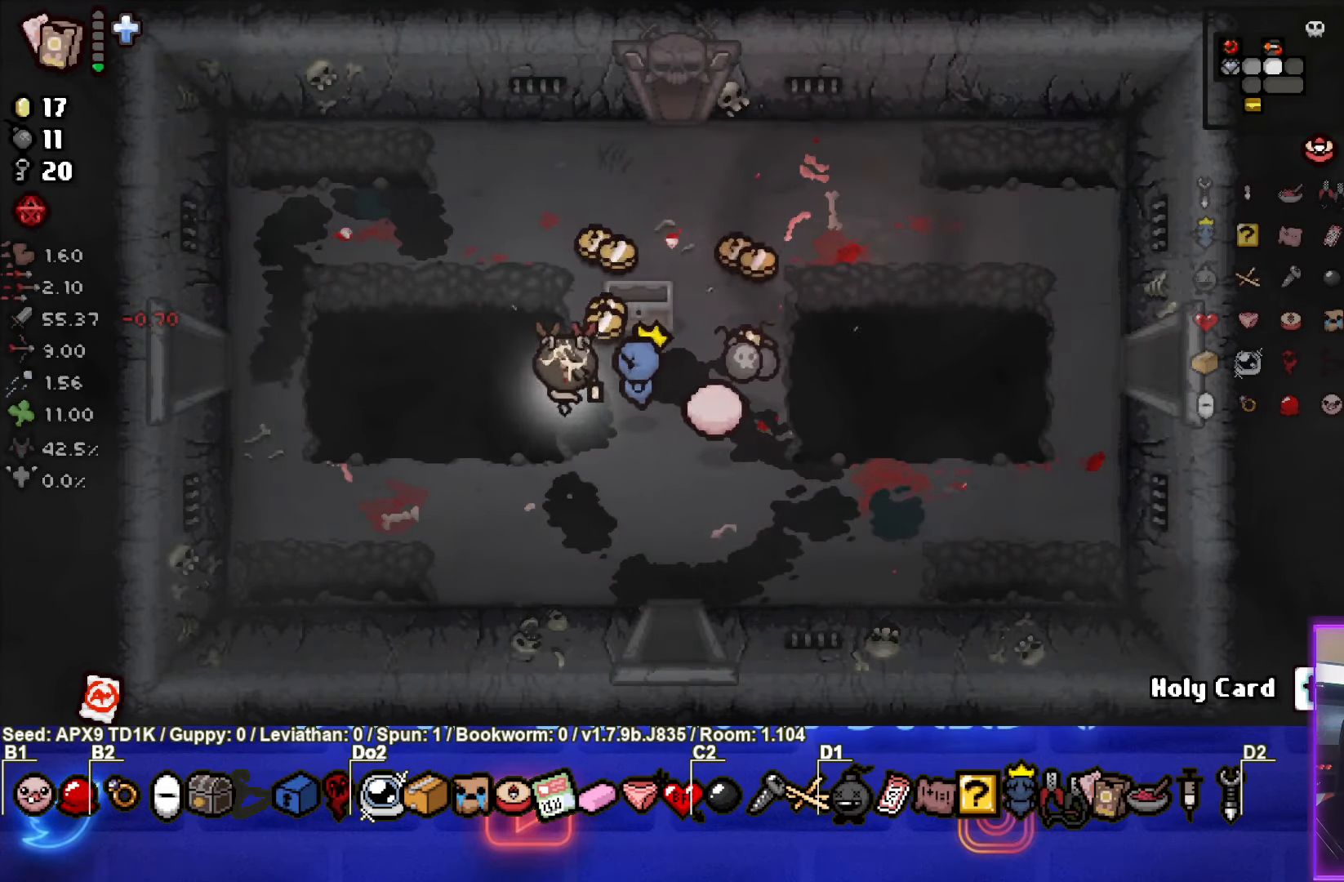
{"buttons": [], "left_stick": "right", "right_stick": "center", "events": [[183, "left_stick", "up"], [483, "left_stick", "right"]]}
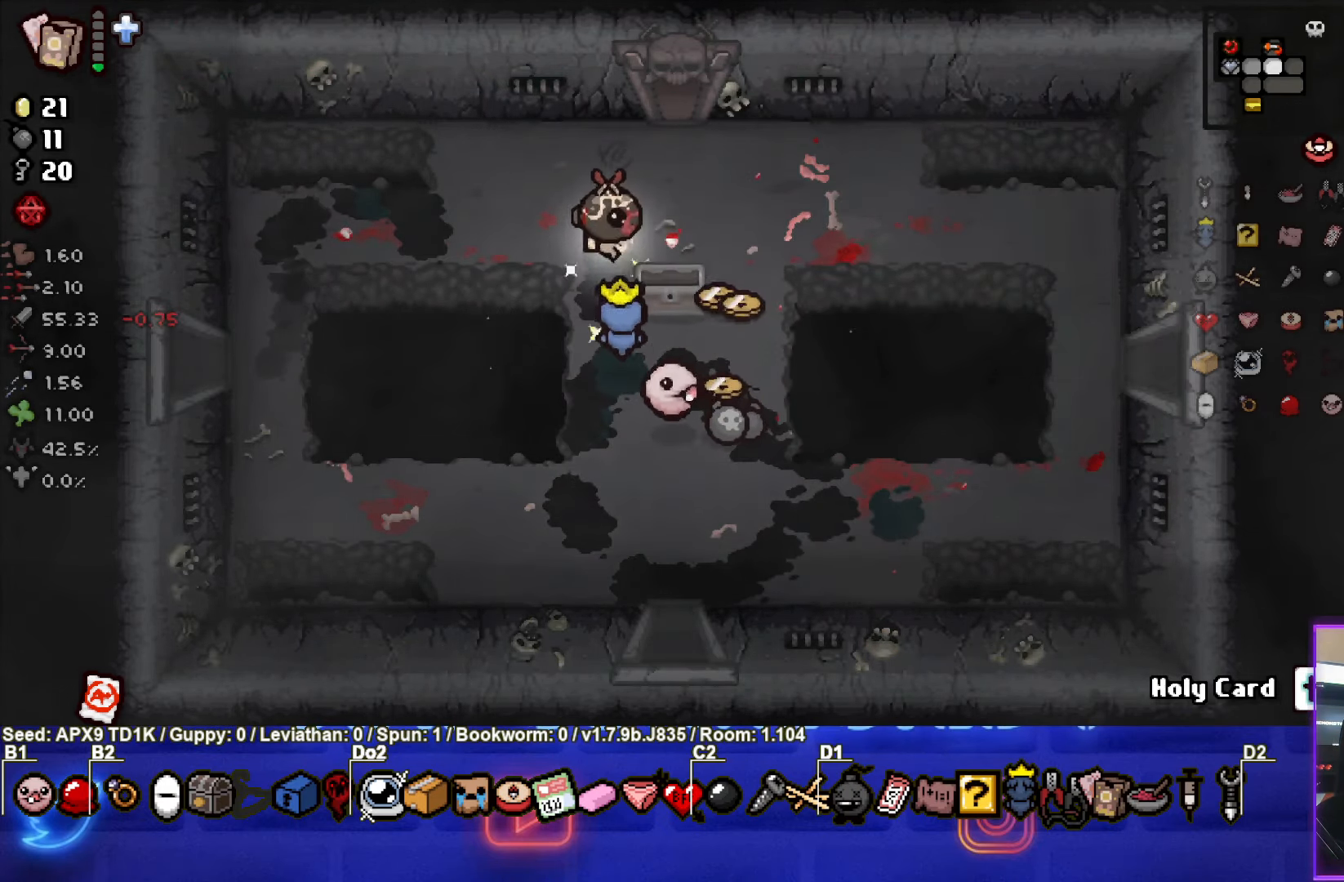
{"buttons": [], "left_stick": "down", "right_stick": "center", "events": [[116, "left_stick", "down-right"], [233, "left_stick", "down"]]}
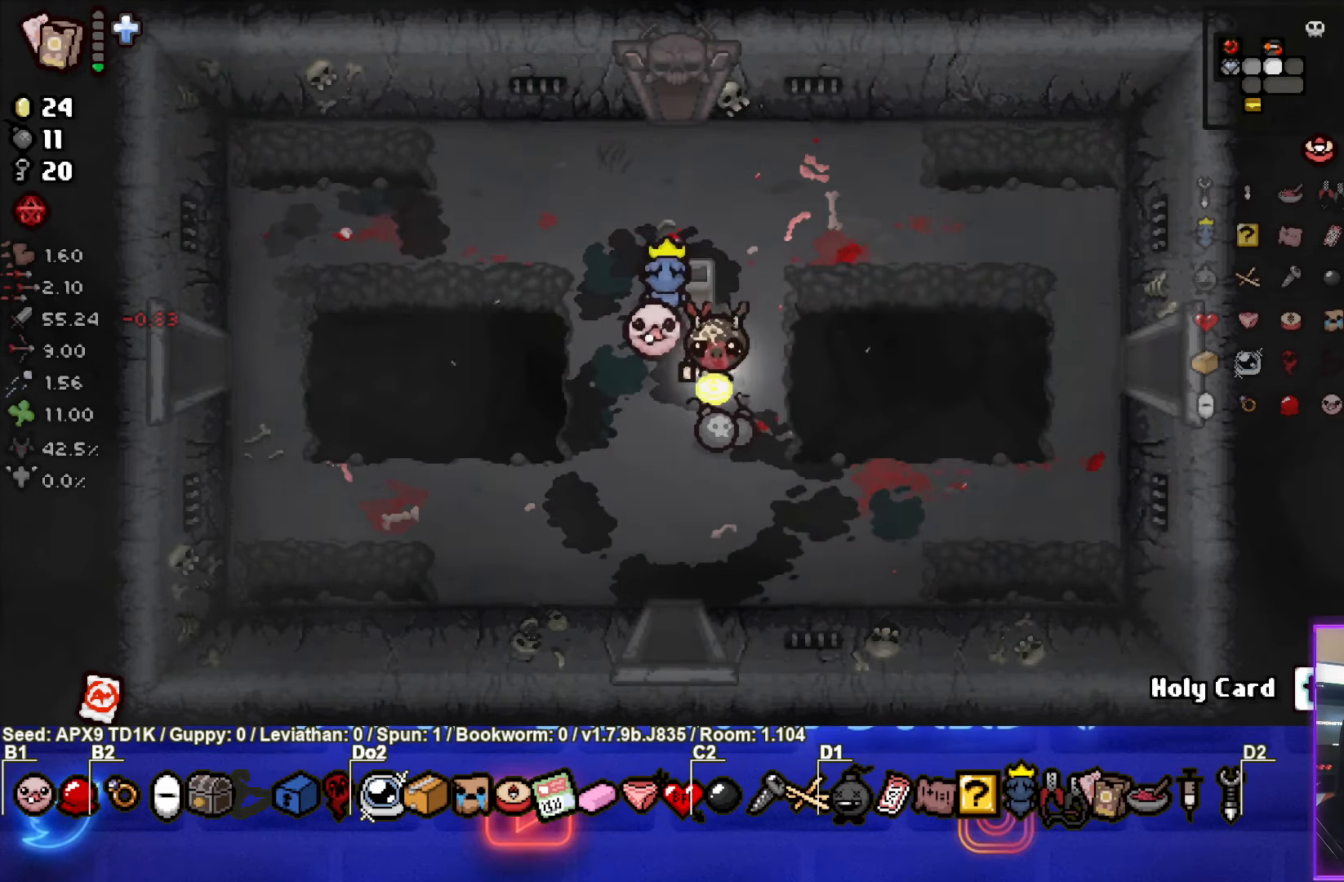
{"buttons": [], "left_stick": "up-right", "right_stick": "center", "events": [[150, "left_stick", "up-right"]]}
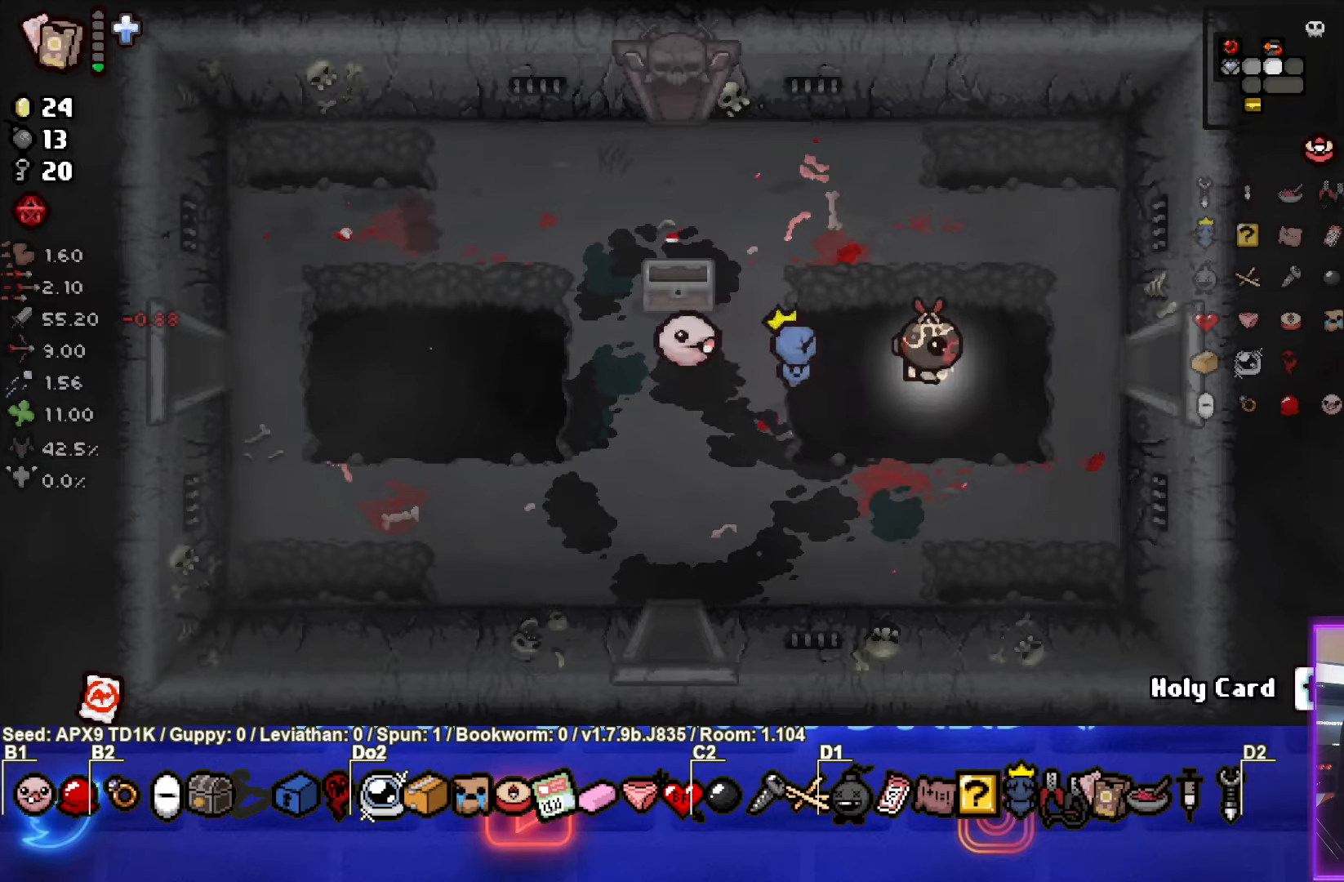
{"buttons": [], "left_stick": "right", "right_stick": "center", "events": [[17, "left_stick", "right"]]}
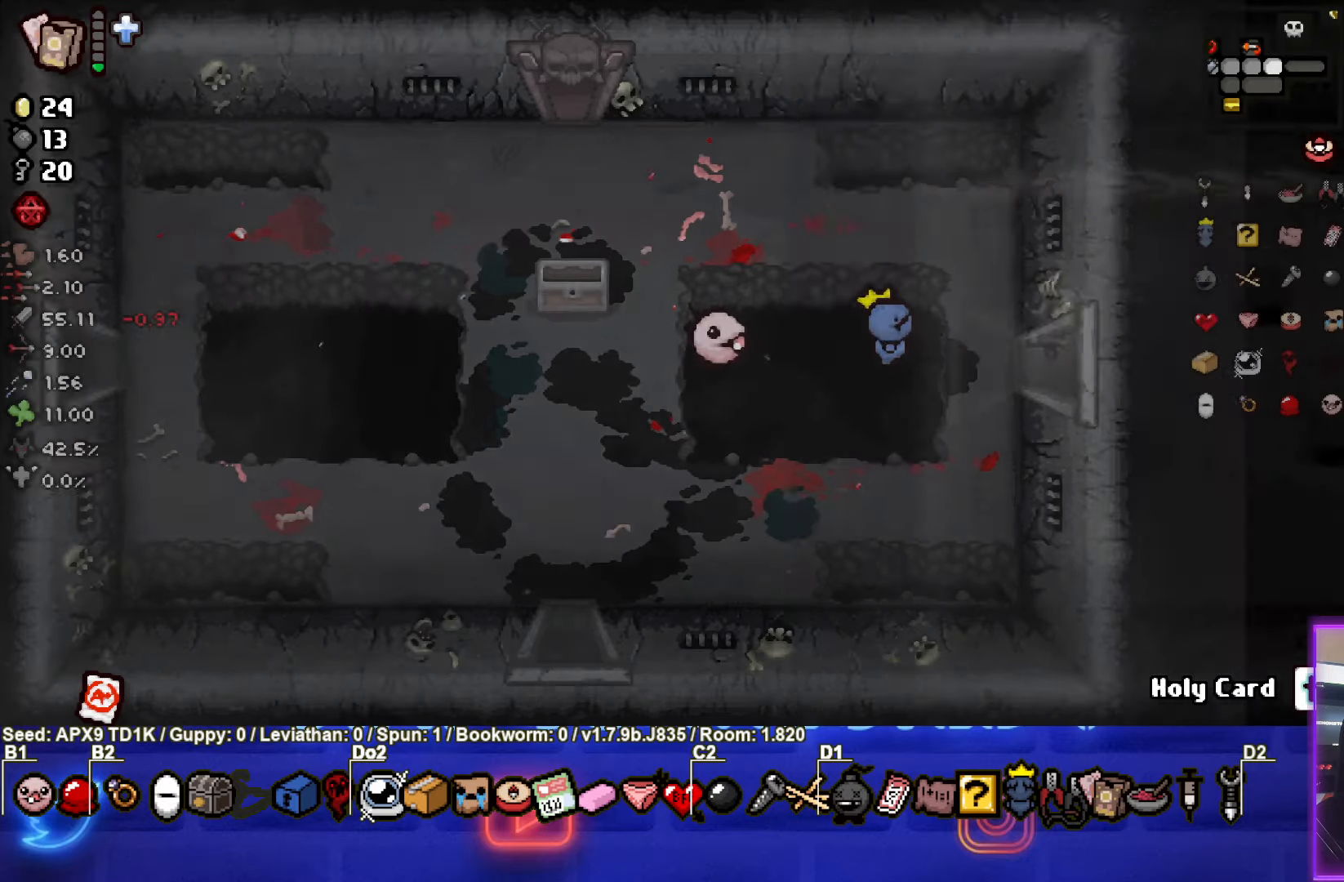
{"buttons": [], "left_stick": "up-right", "right_stick": "center", "events": [[17, "left_stick", "center"], [450, "left_stick", "up-right"]]}
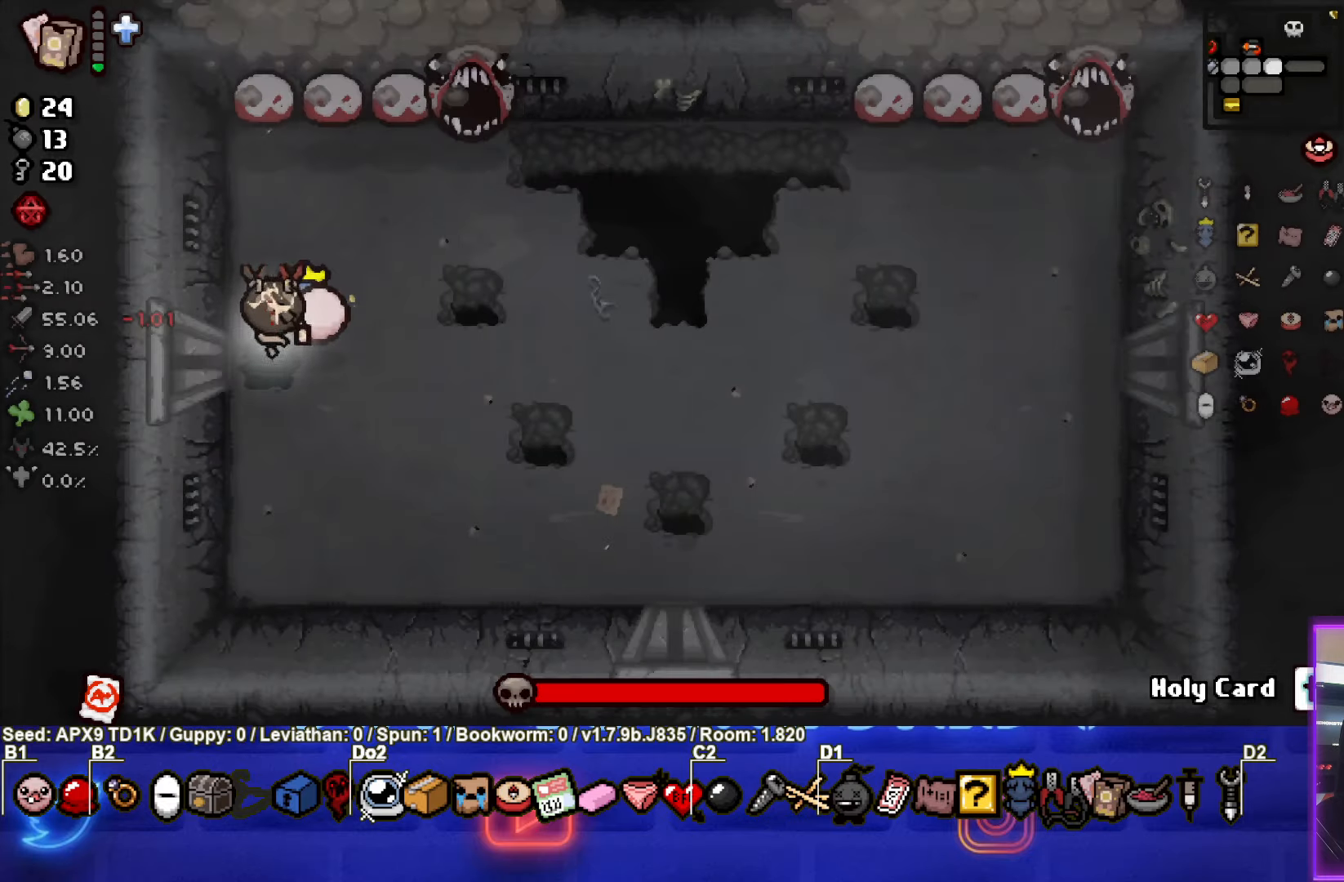
{"buttons": ["TRIANGLE"], "left_stick": "down-right", "right_stick": "center", "events": [[67, "left_stick", "right"], [183, "TRIANGLE", "down"], [250, "left_stick", "down-right"], [350, "TRIANGLE", "up"], [400, "TRIANGLE", "down"]]}
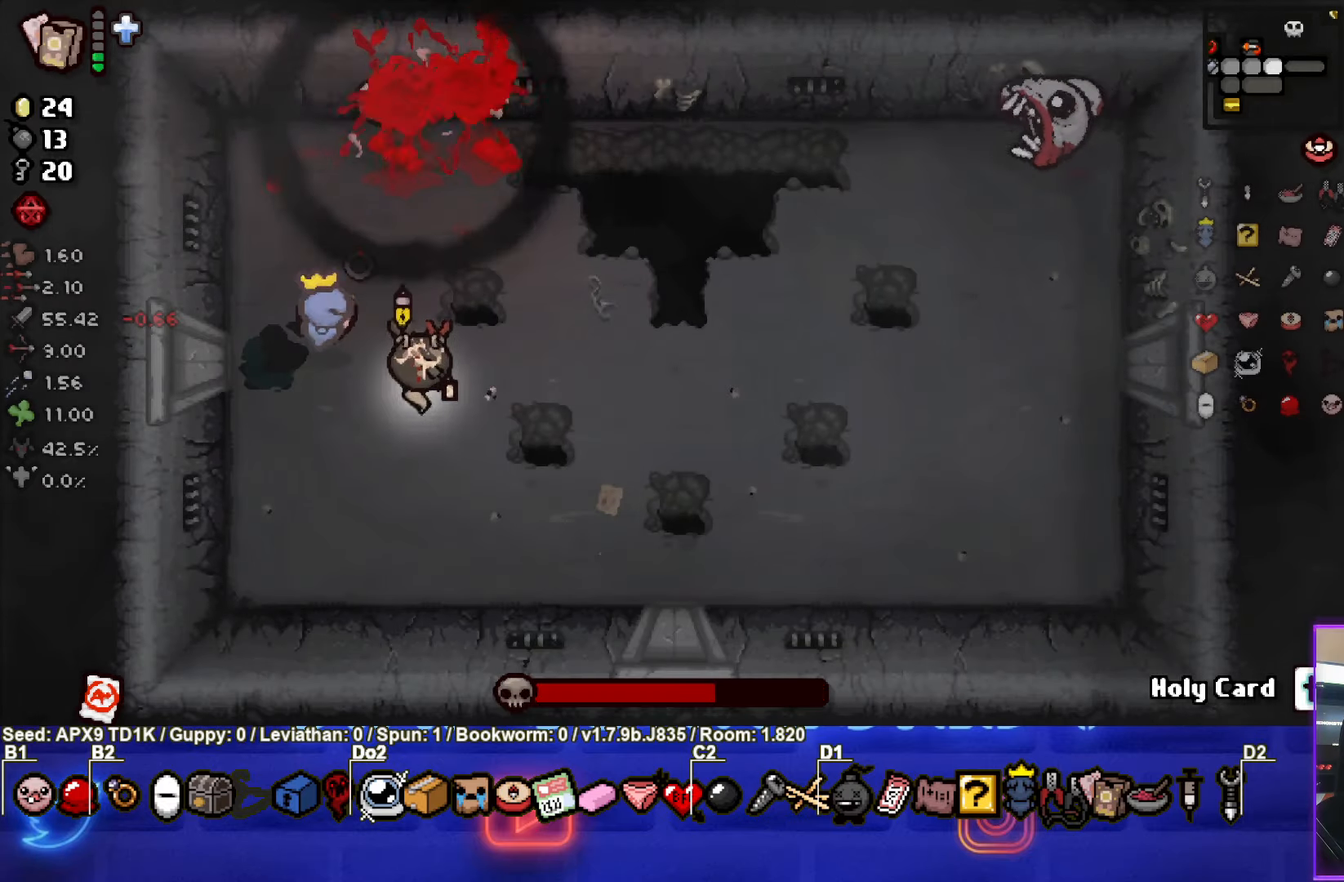
{"buttons": [], "left_stick": "up-right", "right_stick": "center", "events": [[50, "TRIANGLE", "up"], [100, "left_stick", "center"], [283, "left_stick", "up-right"]]}
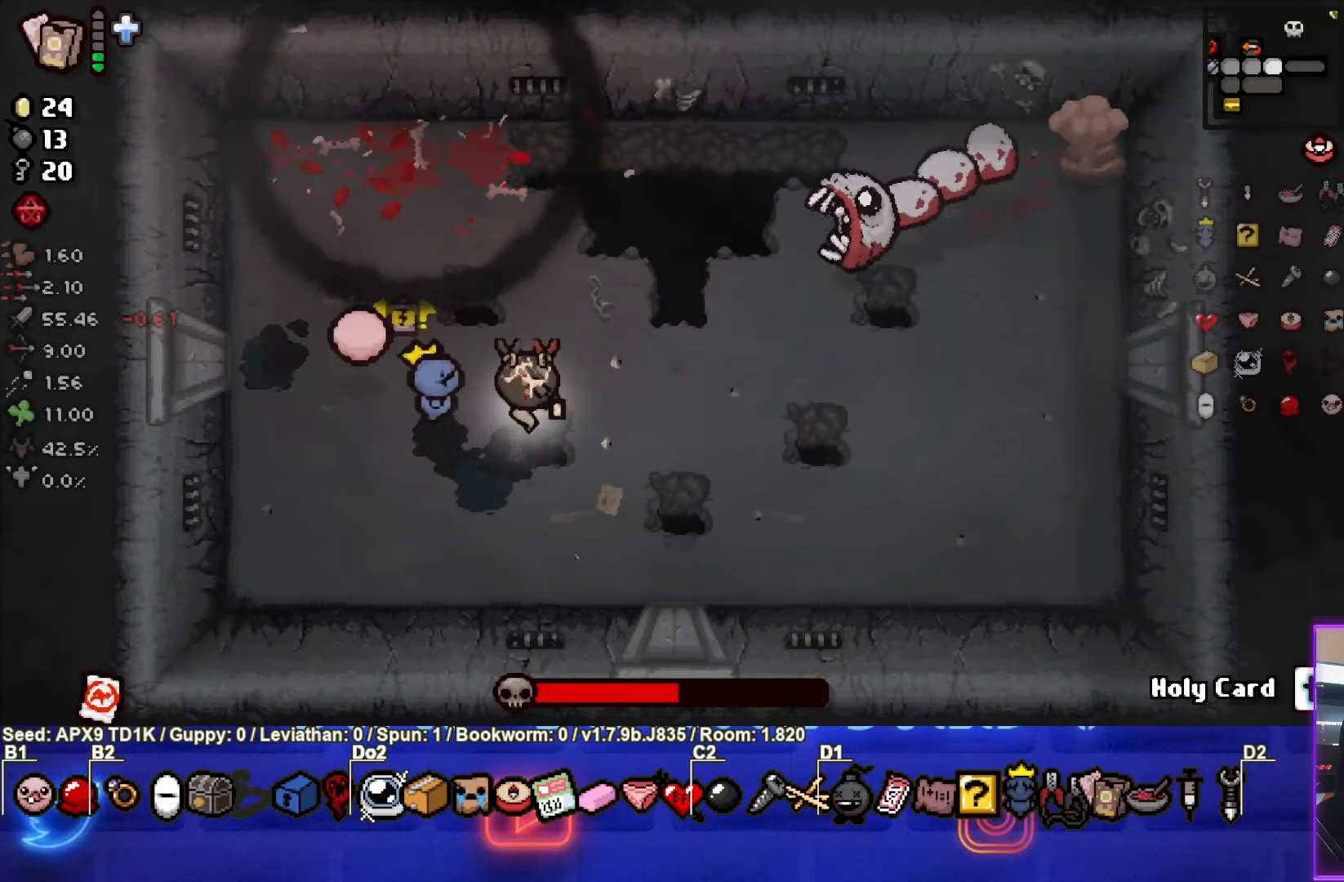
{"buttons": [], "left_stick": "left", "right_stick": "center", "events": [[67, "CIRCLE", "down"], [167, "left_stick", "left"], [250, "CIRCLE", "up"], [300, "CIRCLE", "down"], [483, "CIRCLE", "up"]]}
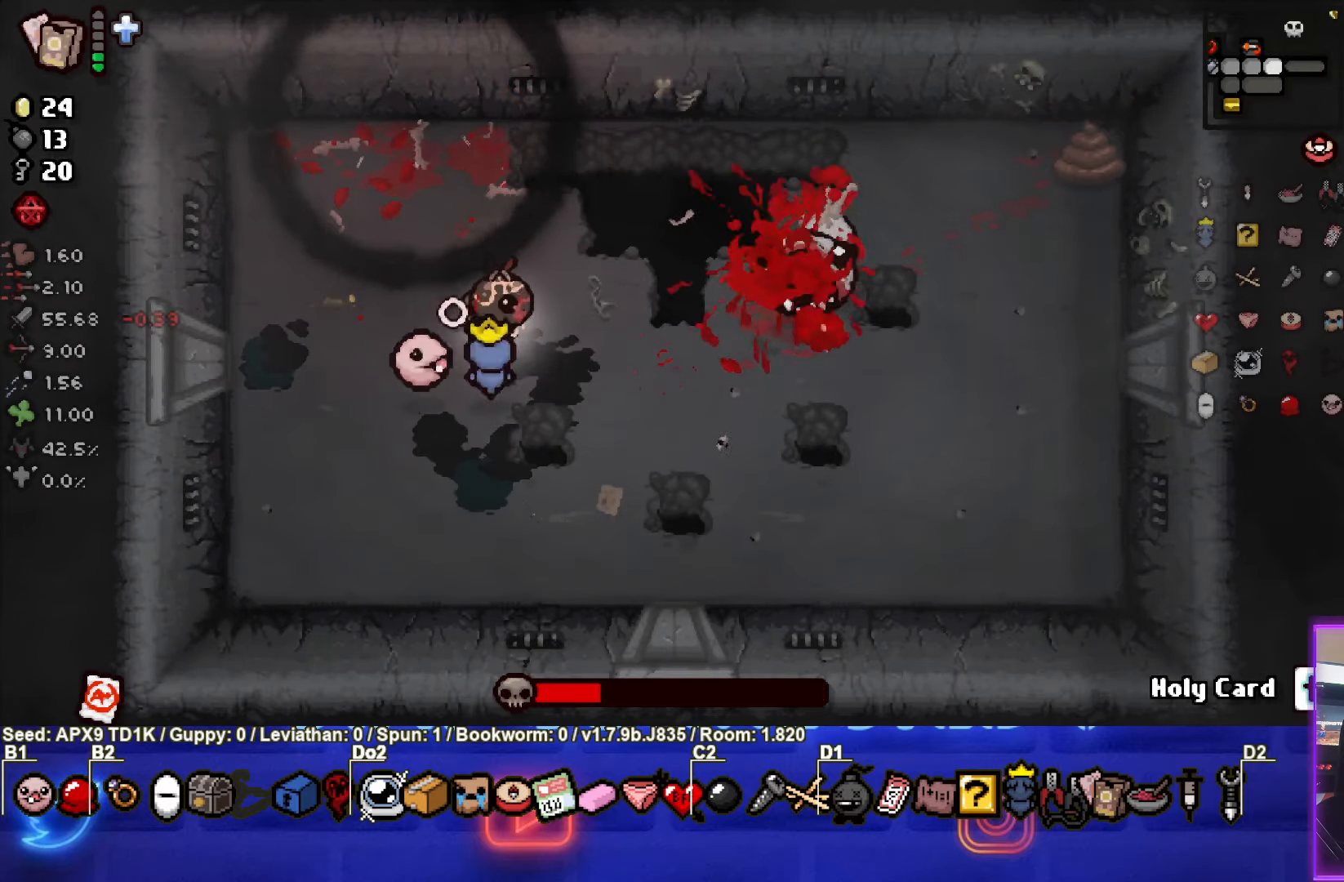
{"buttons": [], "left_stick": "down-left", "right_stick": "center", "events": [[50, "CIRCLE", "down"], [217, "CIRCLE", "up"], [217, "left_stick", "down"], [267, "CIRCLE", "down"], [367, "left_stick", "down-left"], [417, "CIRCLE", "up"]]}
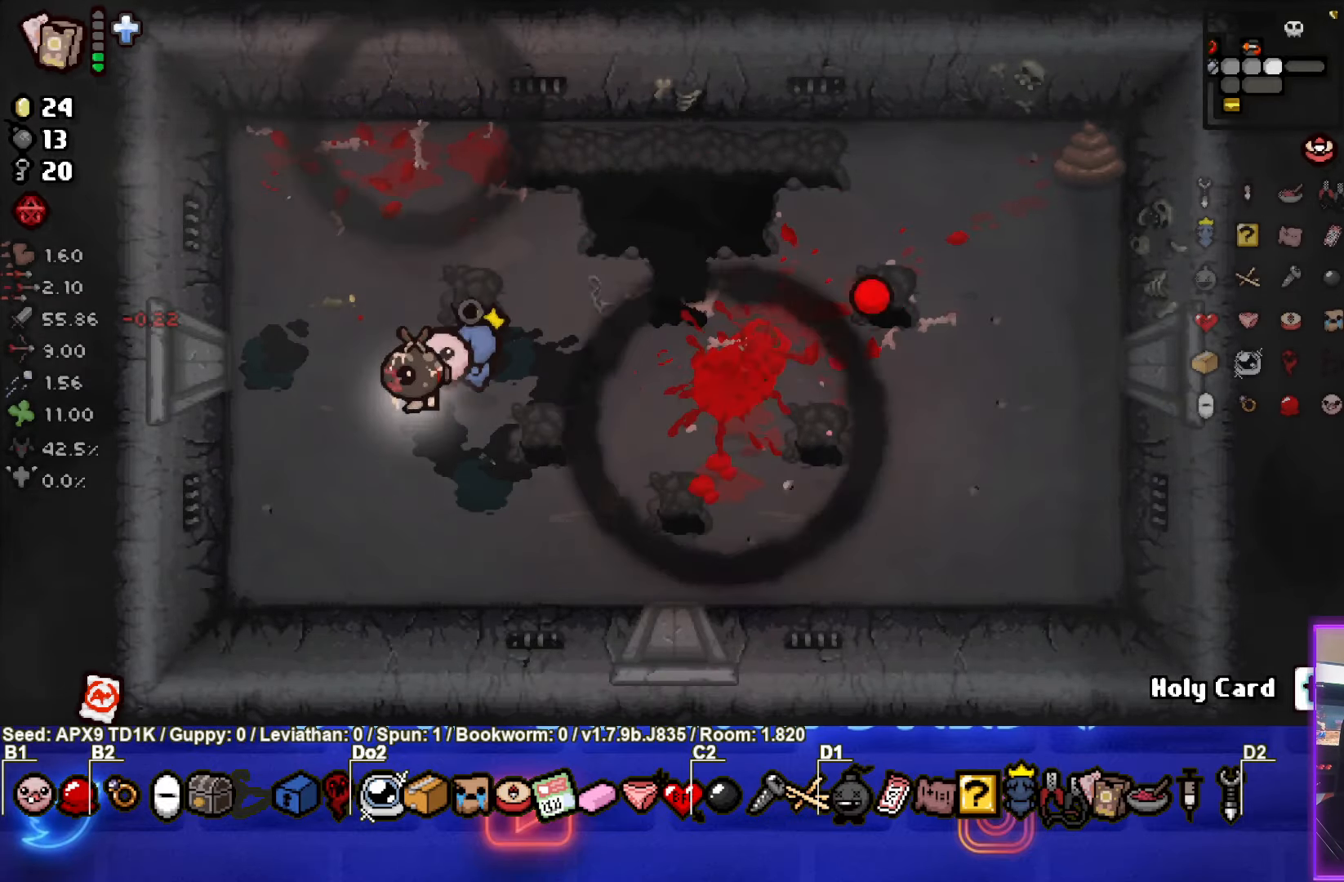
{"buttons": [], "left_stick": "center", "right_stick": "center", "events": [[67, "left_stick", "center"], [217, "left_stick", "up-right"], [417, "left_stick", "center"]]}
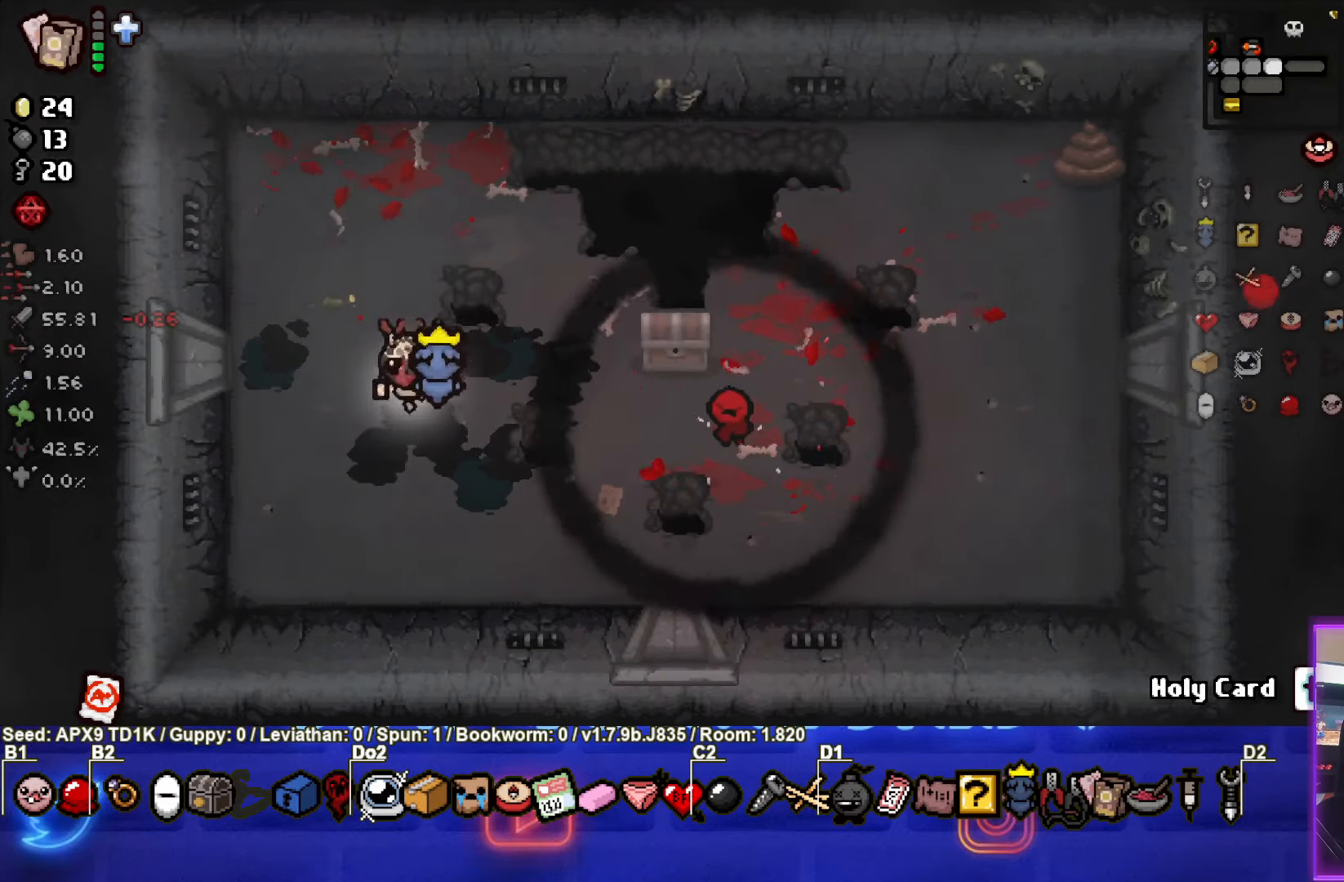
{"buttons": [], "left_stick": "right", "right_stick": "center", "events": [[33, "left_stick", "right"], [233, "left_stick", "center"], [350, "left_stick", "right"]]}
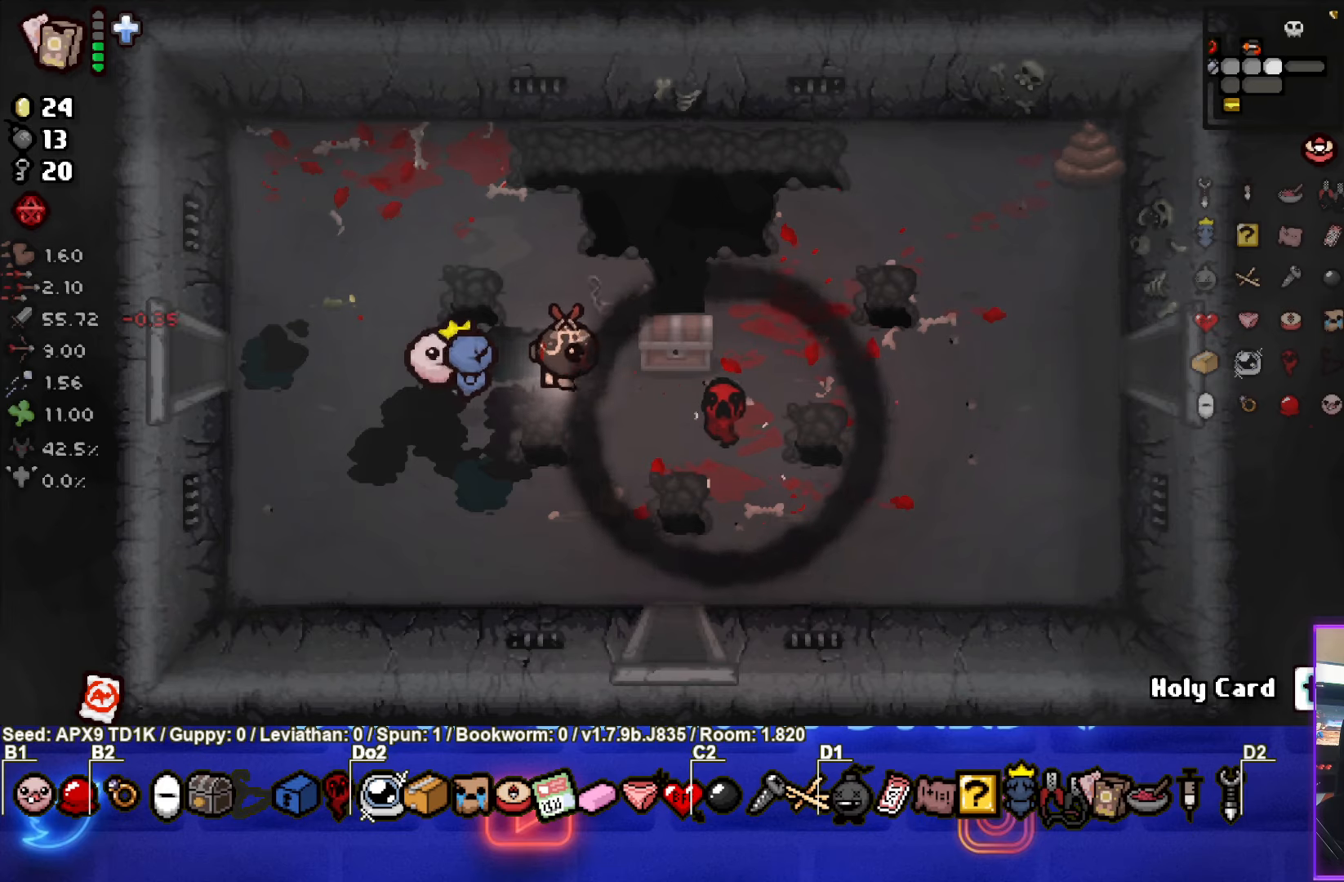
{"buttons": [], "left_stick": "down-left", "right_stick": "center", "events": [[250, "left_stick", "down"], [300, "left_stick", "down-left"]]}
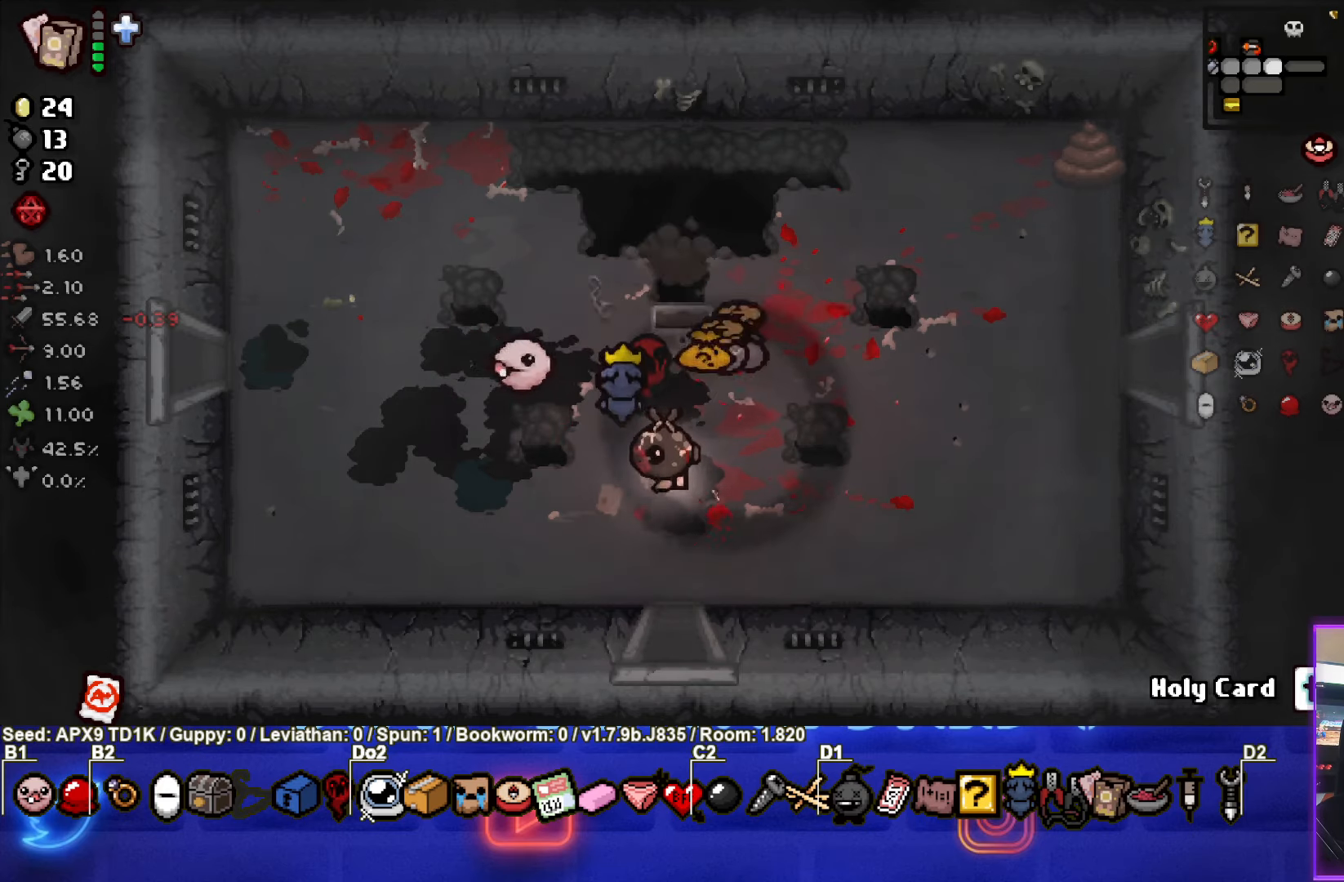
{"buttons": [], "left_stick": "up-right", "right_stick": "center", "events": [[34, "left_stick", "center"], [234, "left_stick", "up-right"]]}